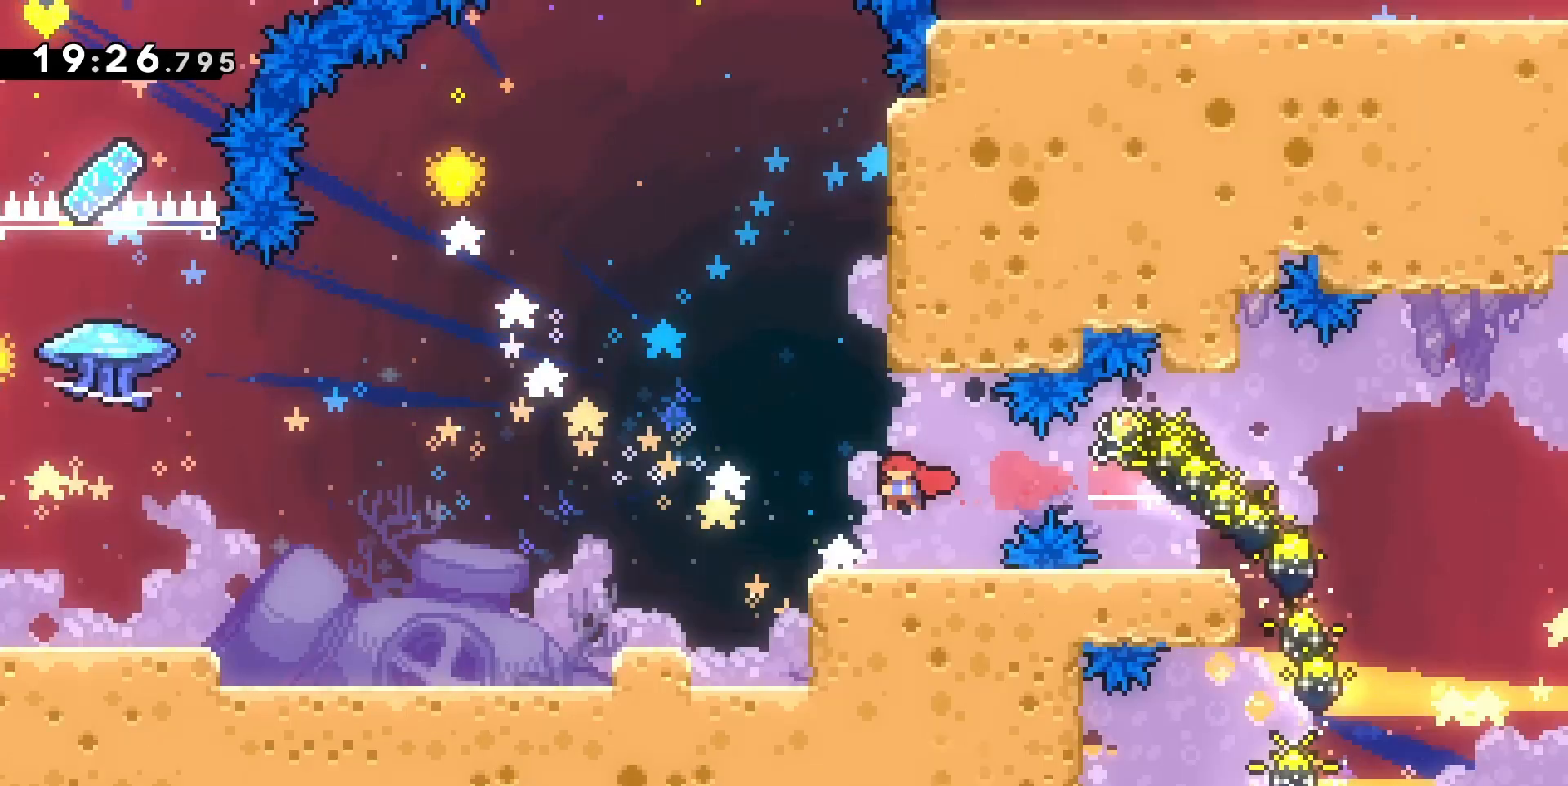
Gameplay with keyboard; each line is a JSON object with the keys held at the frame after it. "events" lists presses ("down") and releases ("up") of "d", "dash", "demo", "grab", "jump", "jump2", "jumpgrab", "q", "s" and "z" between this image and that frame as [ms after this image, input, new state], when the widget could be followed in between. No other keys are recorded. Mouse input is not recorded. Key names are as the overlay labels them; some are game actions (e.g. jump) rather than physical keys.
{"keys": ["q"], "events": []}
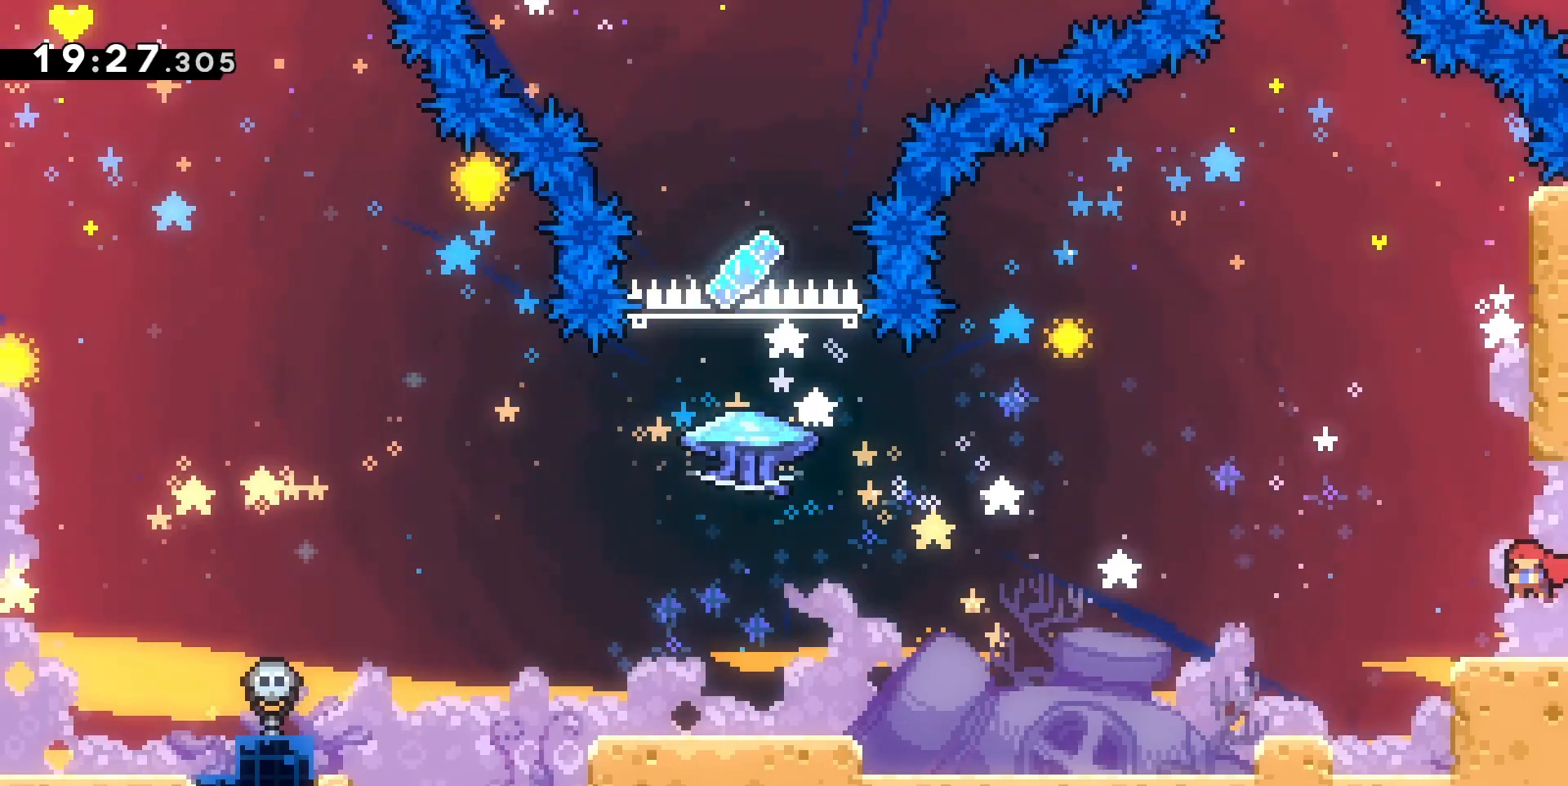
{"keys": ["jump", "q"], "events": [[100, "s", "down"], [167, "dash", "down"], [300, "dash", "up"], [300, "s", "up"], [367, "jump", "down"]]}
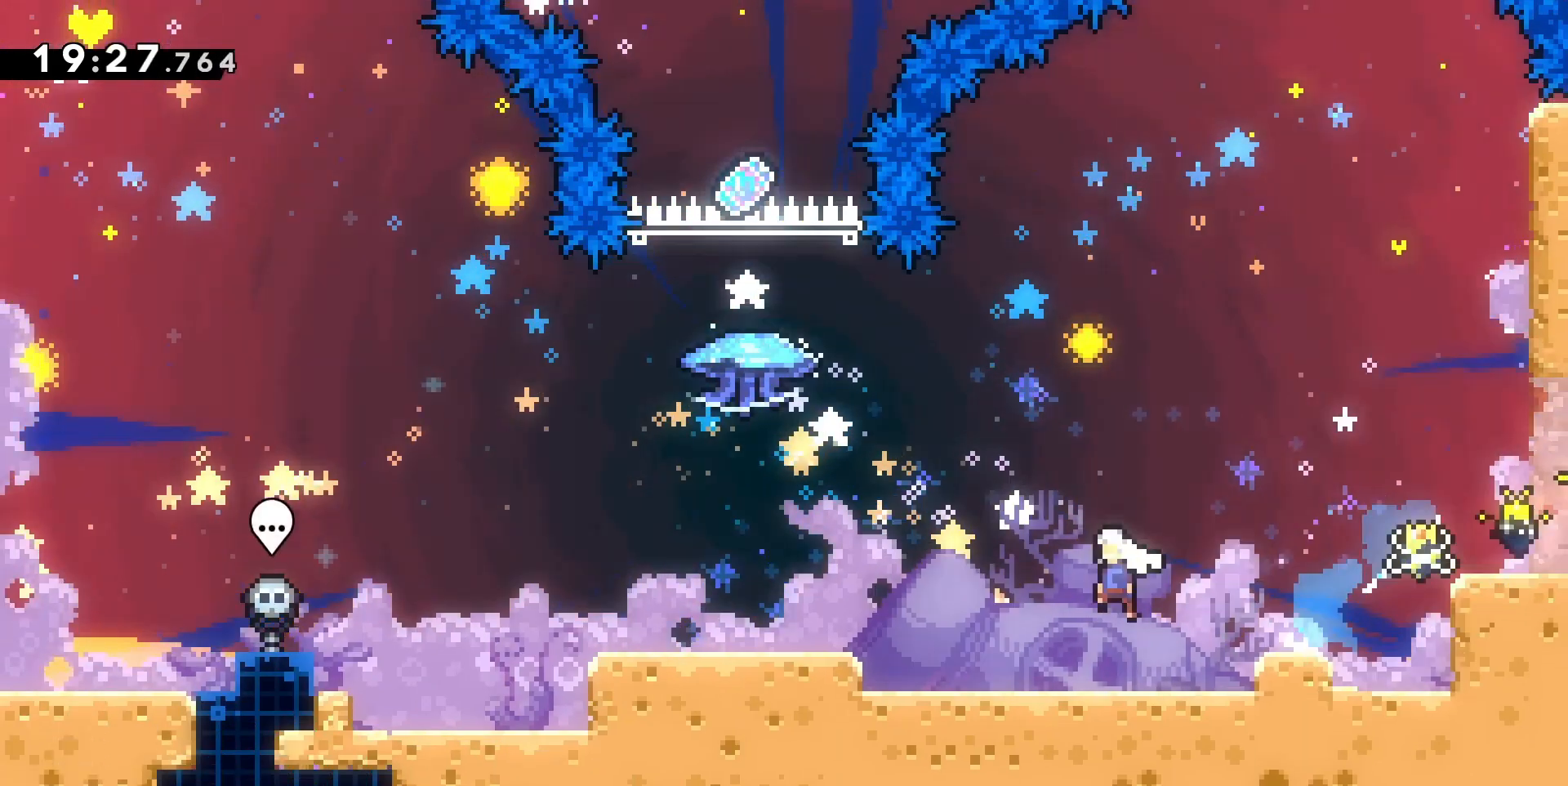
{"keys": ["jump"], "events": [[67, "q", "up"], [367, "jump", "up"], [400, "jump", "down"]]}
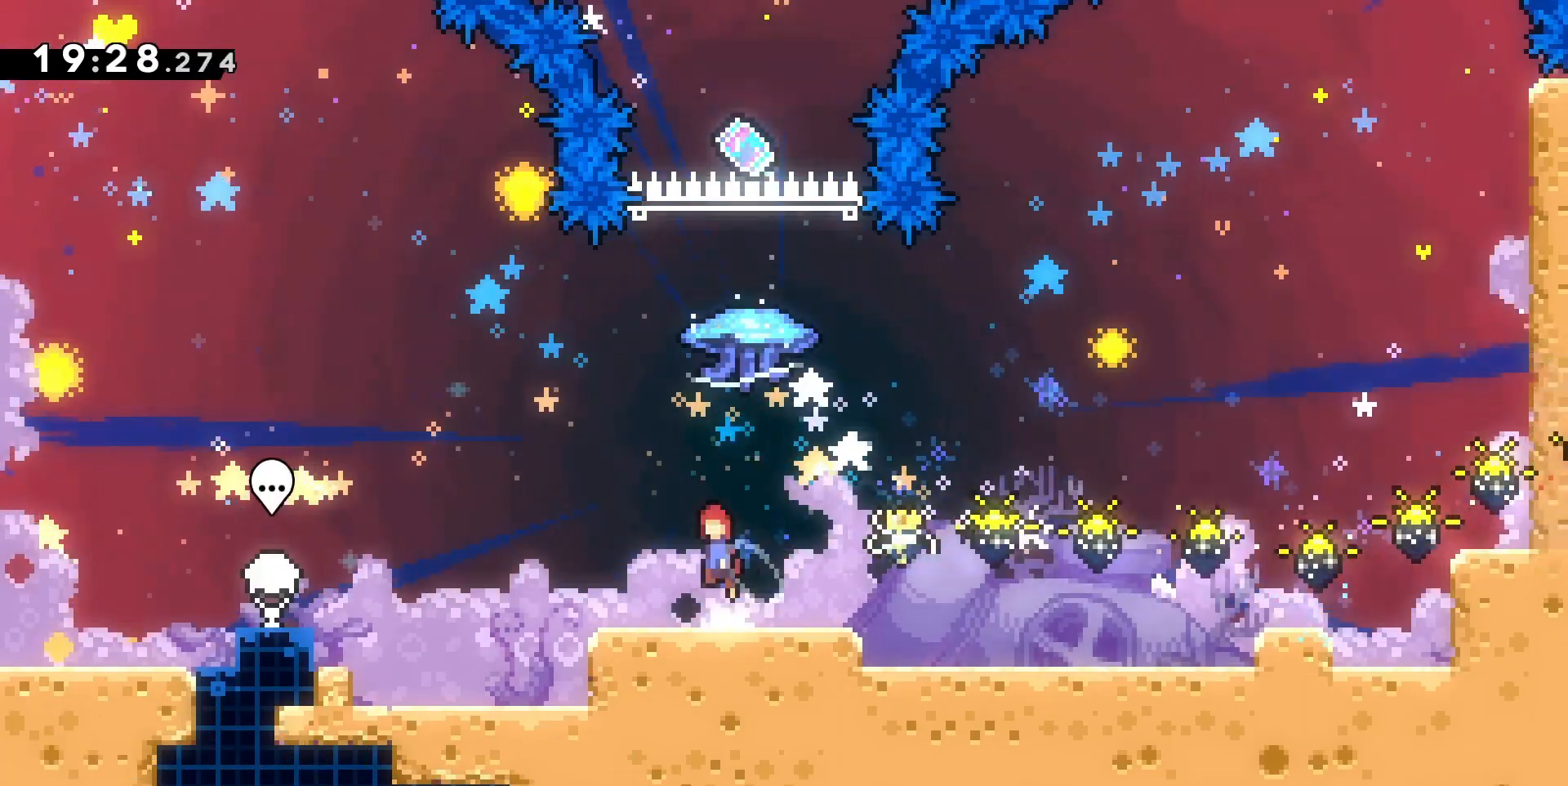
{"keys": ["grab"], "events": [[100, "d", "down"], [200, "z", "down"], [233, "d", "up"], [233, "dash", "down"], [333, "jump", "up"], [367, "dash", "up"], [367, "grab", "down"], [467, "z", "up"]]}
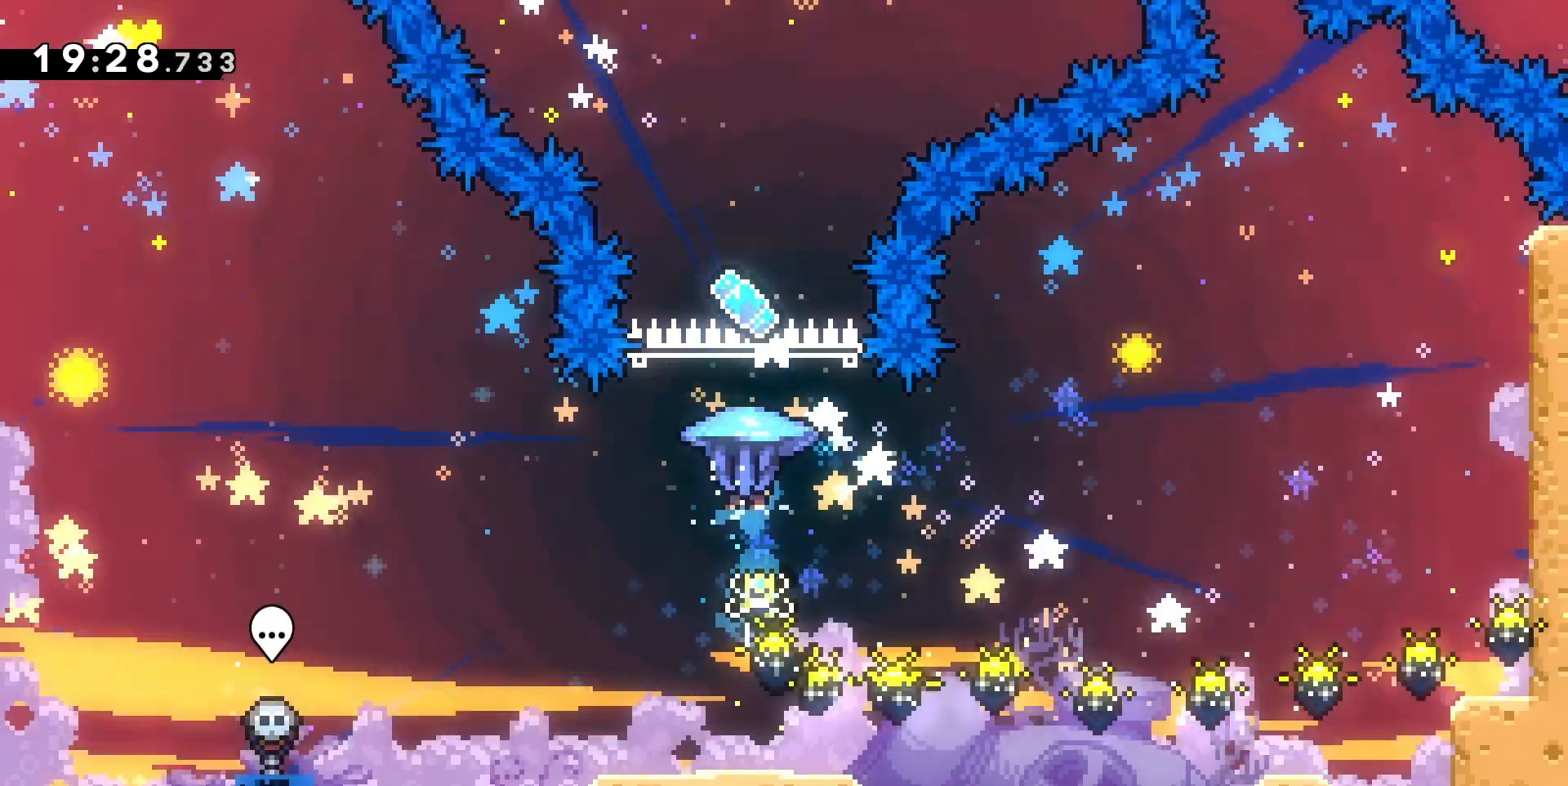
{"keys": ["grab"], "events": []}
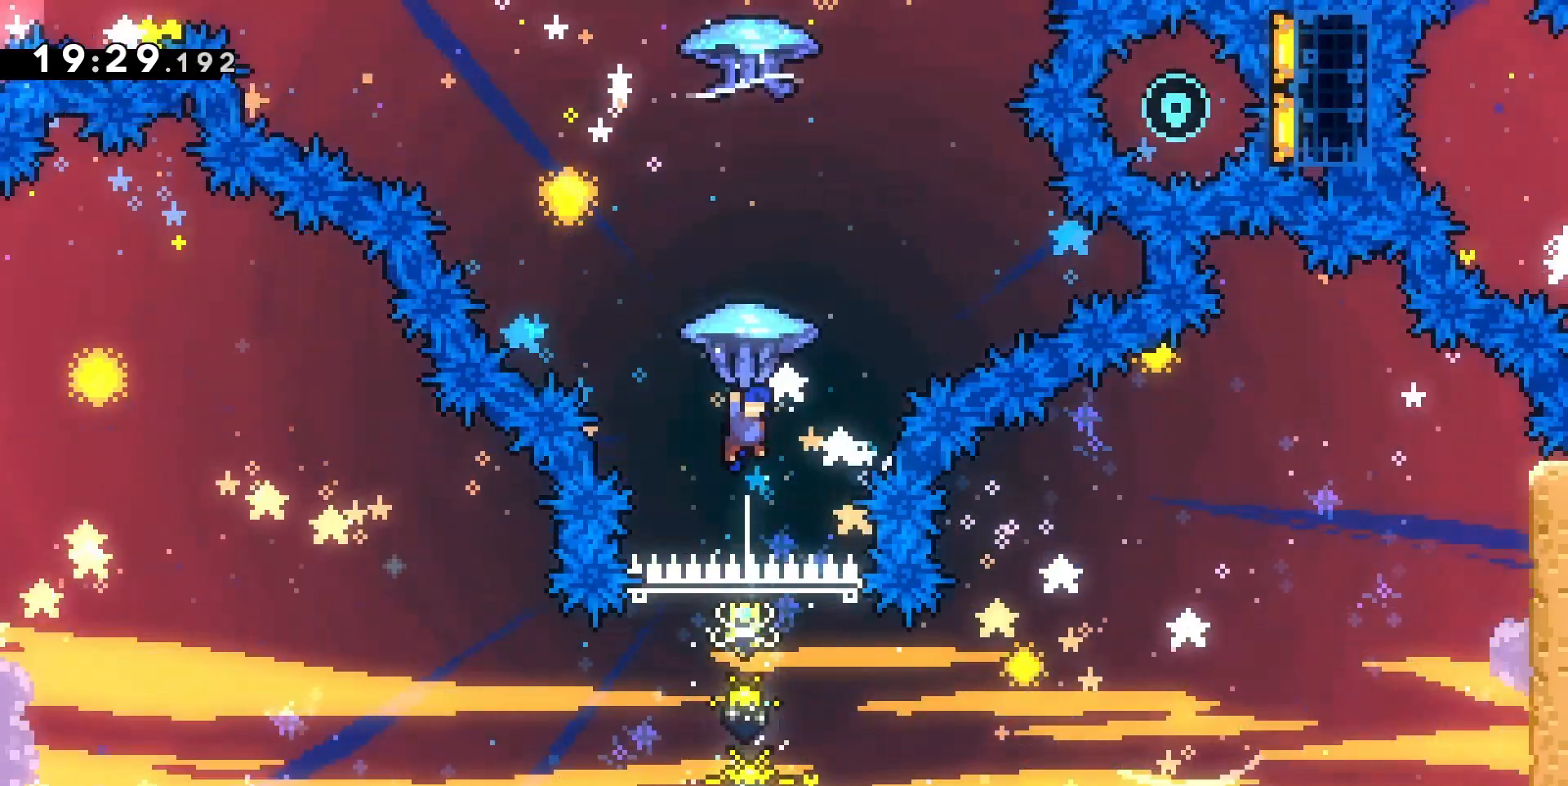
{"keys": ["grab"], "events": [[33, "s", "down"], [100, "grab", "up"], [167, "s", "up"], [267, "z", "down"], [333, "dash", "down"], [433, "grab", "down"], [467, "dash", "up"], [500, "z", "up"]]}
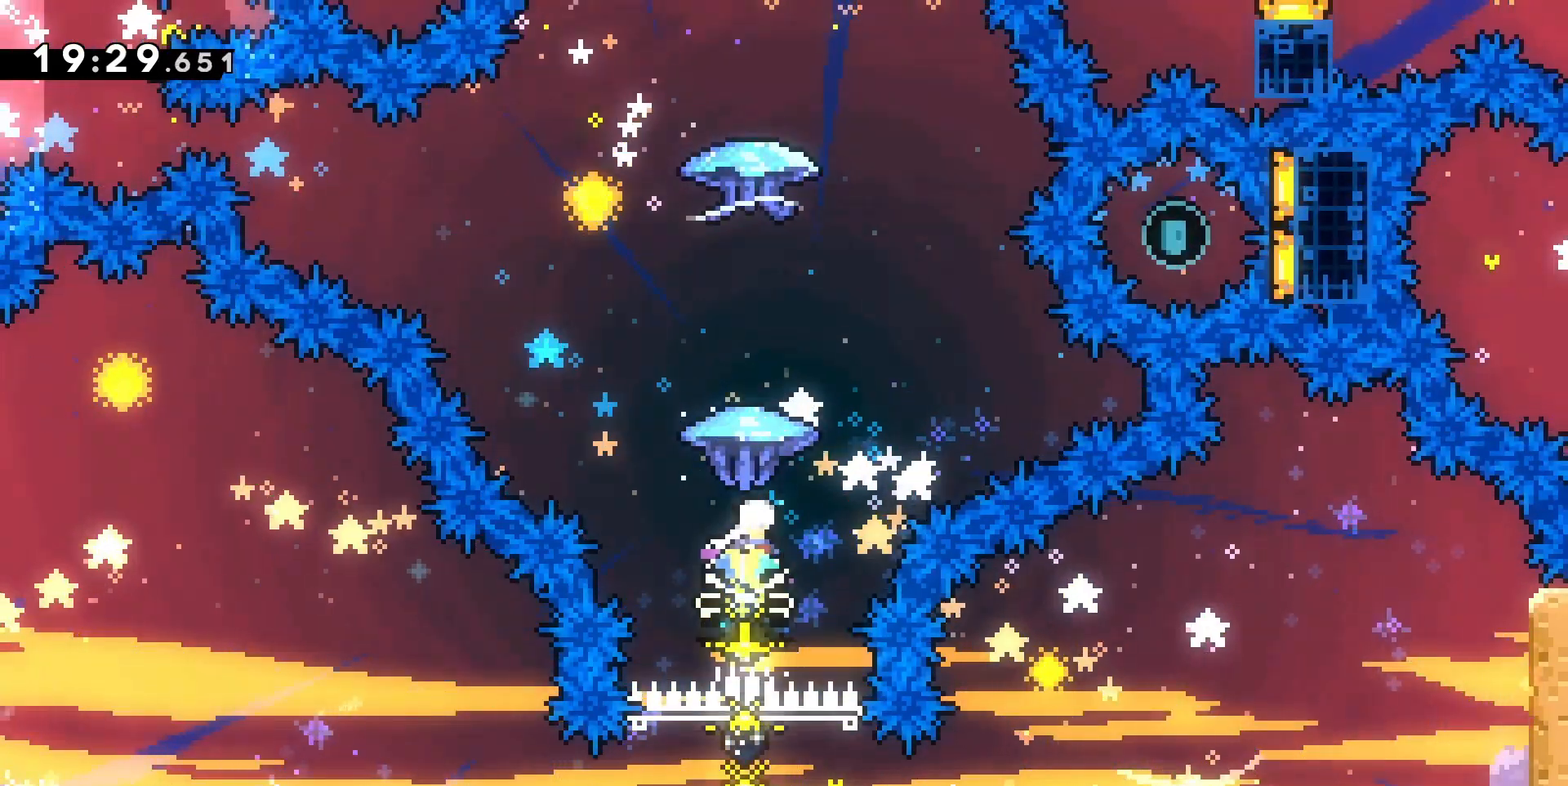
{"keys": ["grab", "z"], "events": [[433, "z", "down"]]}
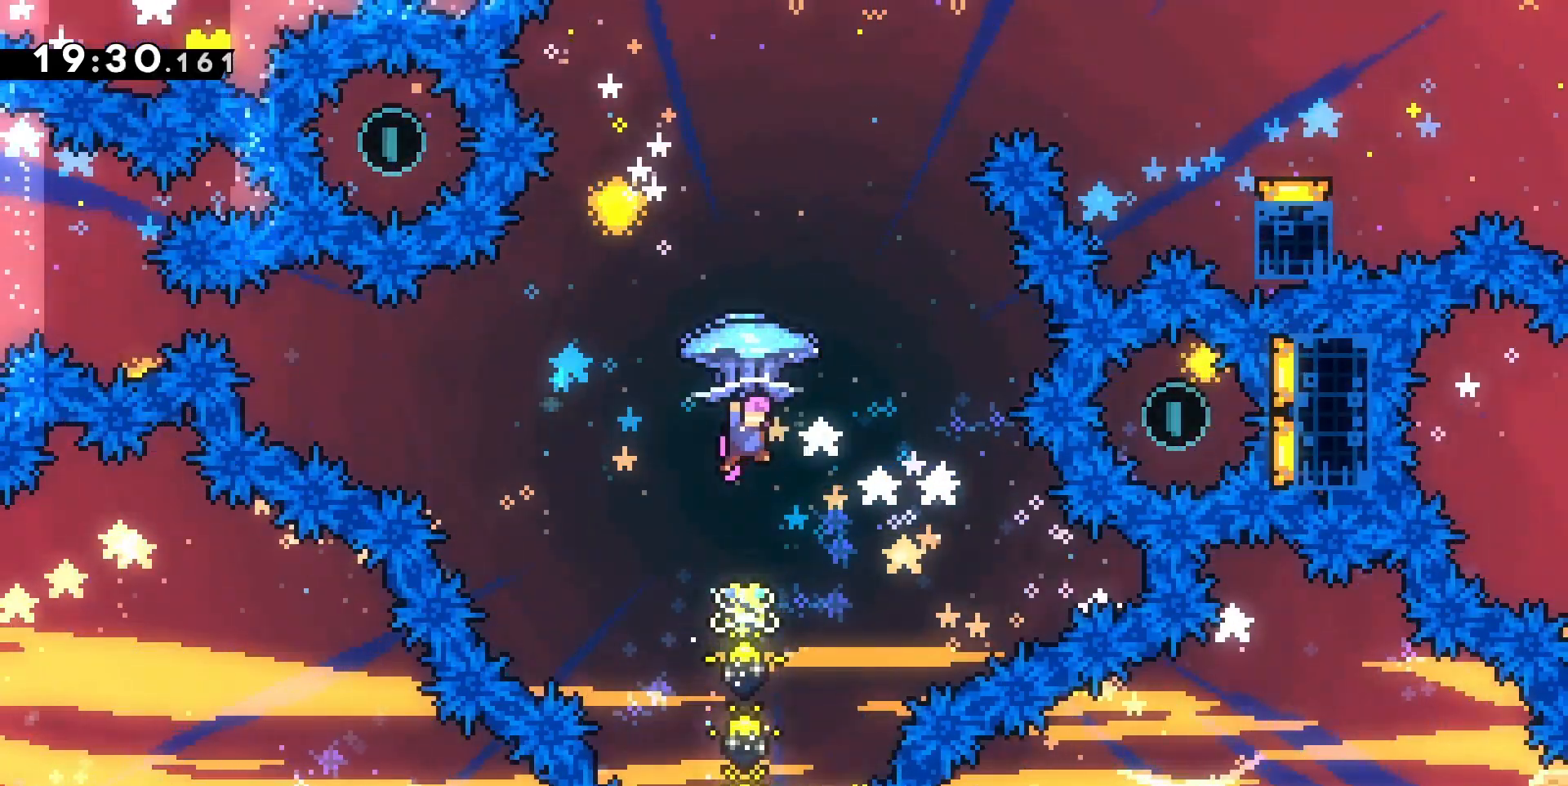
{"keys": ["grab", "z"], "events": []}
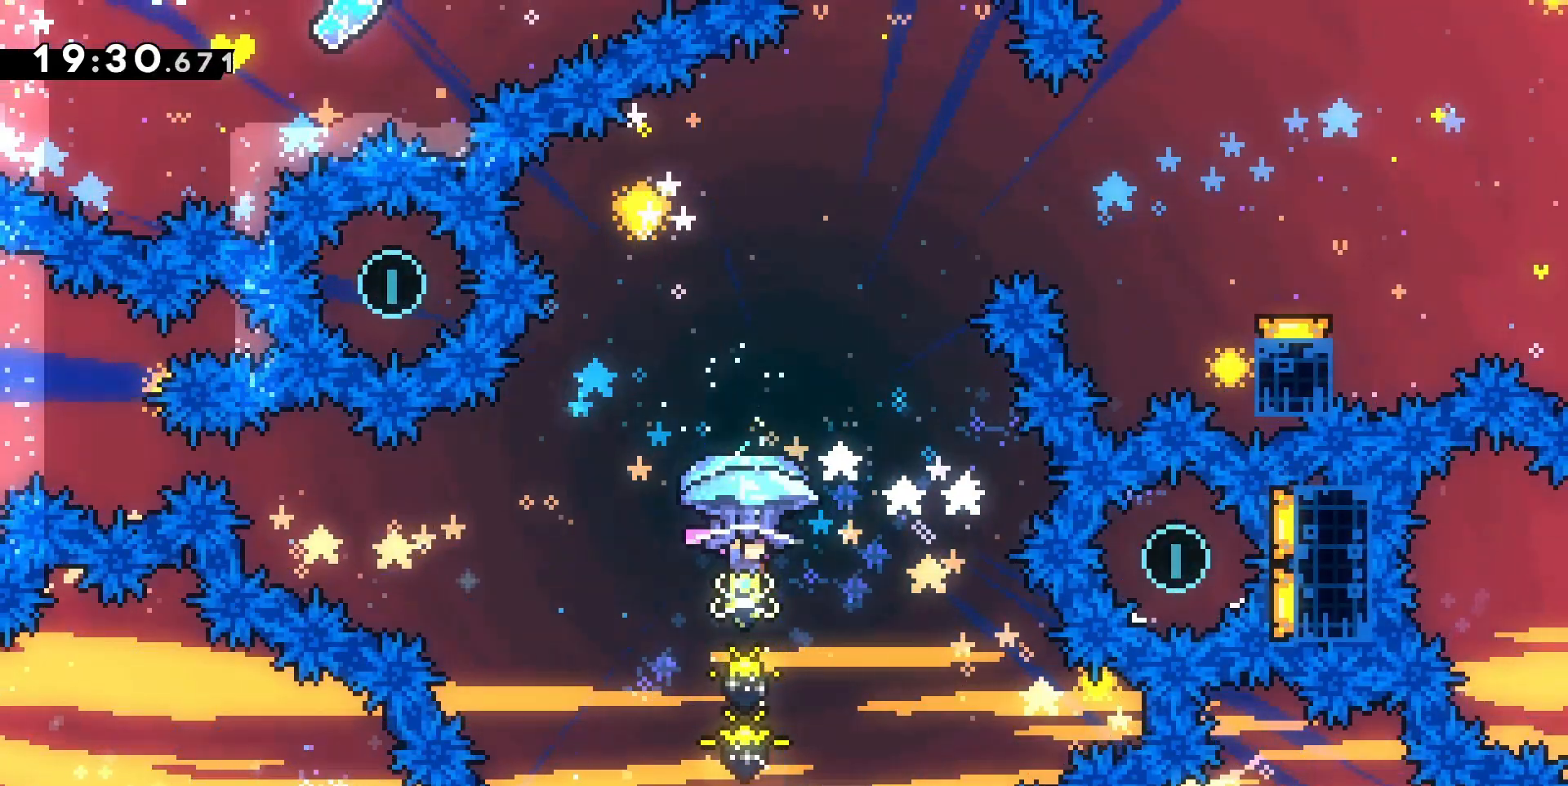
{"keys": ["dash", "z"], "events": [[267, "grab", "up"], [467, "dash", "down"]]}
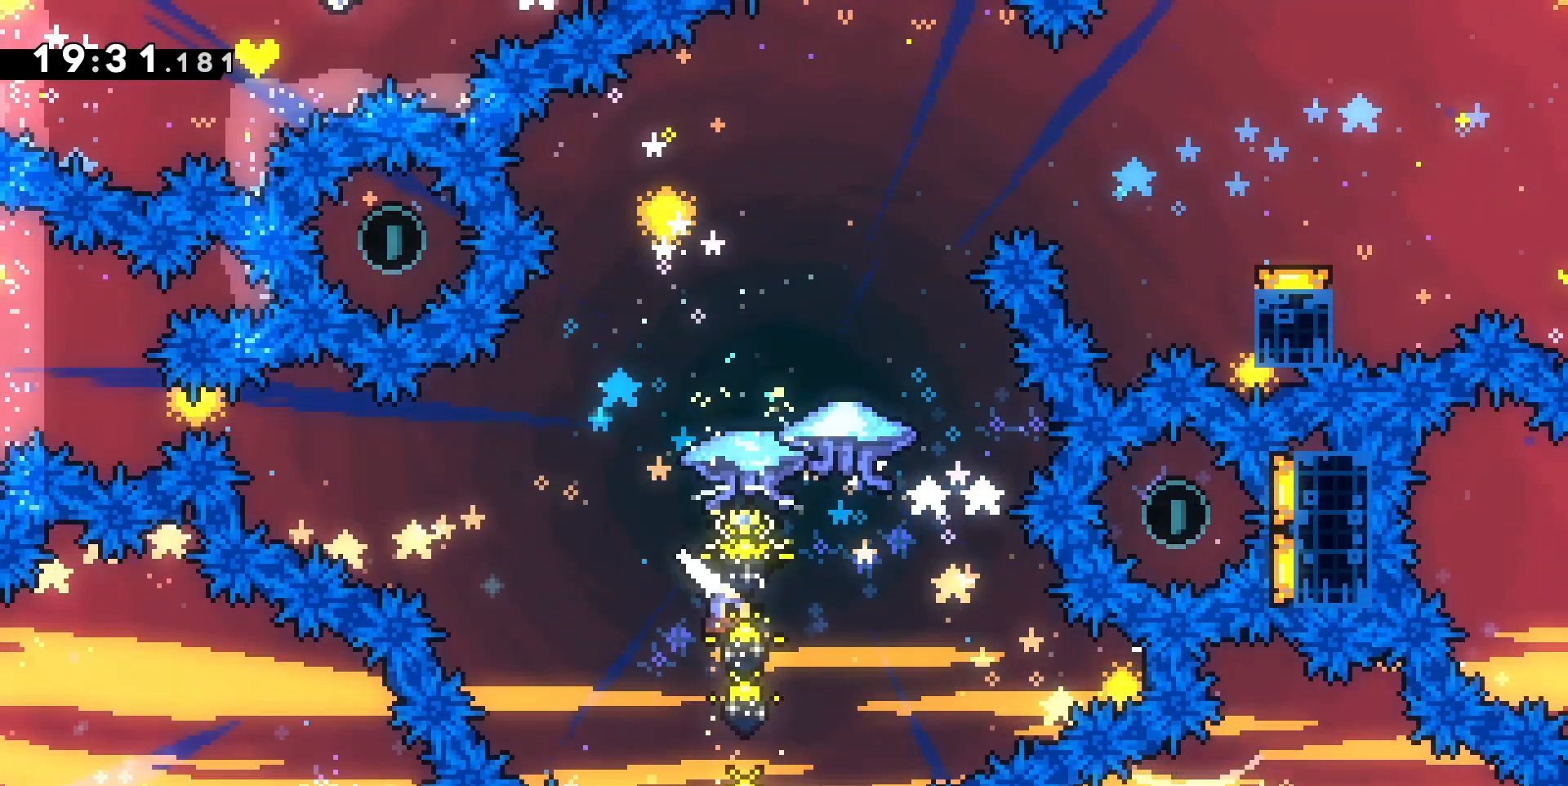
{"keys": ["grab", "q"], "events": [[67, "grab", "down"], [100, "dash", "up"], [233, "z", "up"], [333, "q", "down"]]}
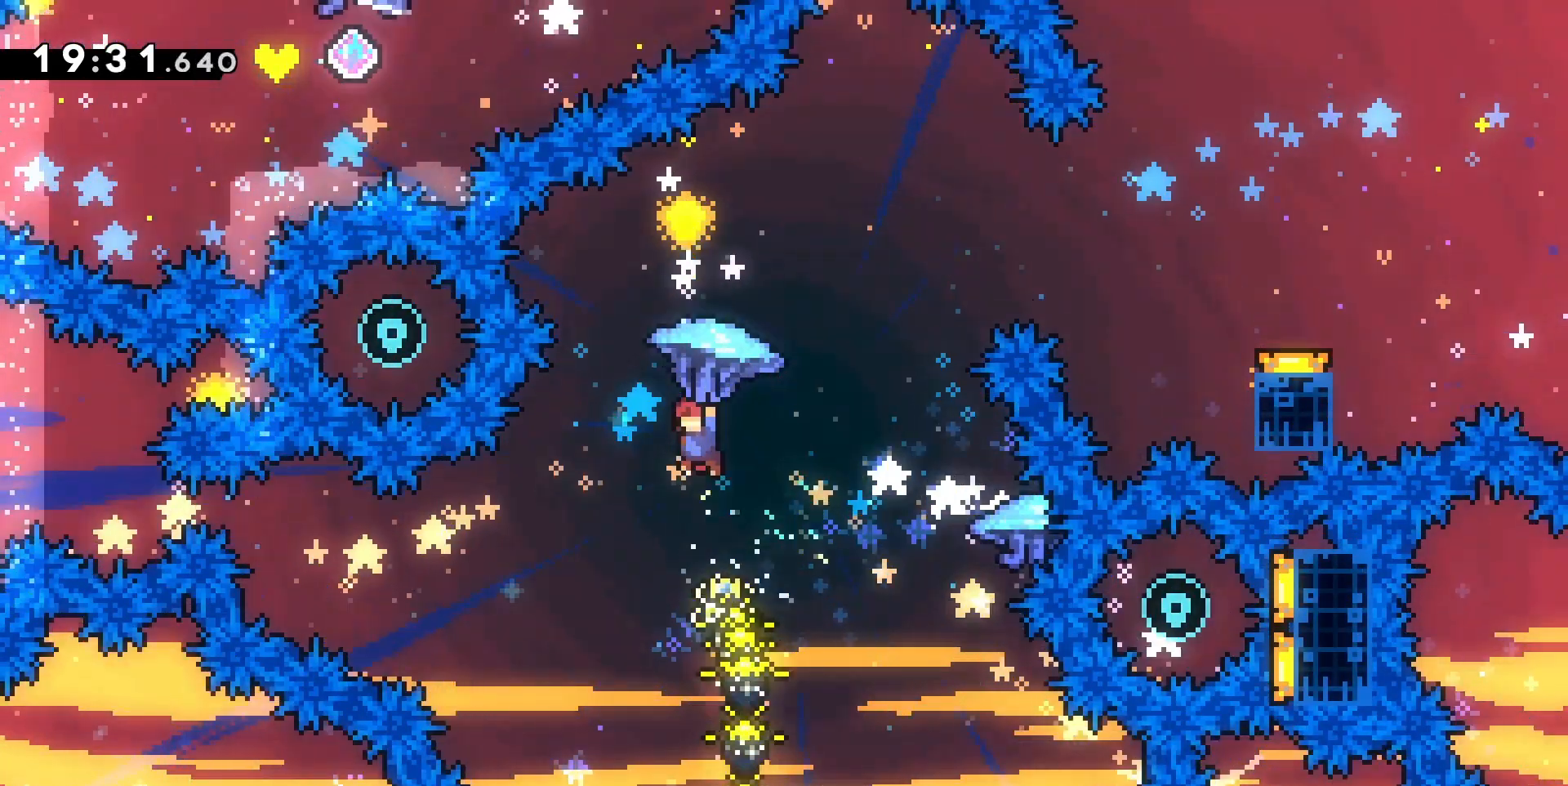
{"keys": ["grab", "q"], "events": [[67, "q", "up"], [433, "q", "down"]]}
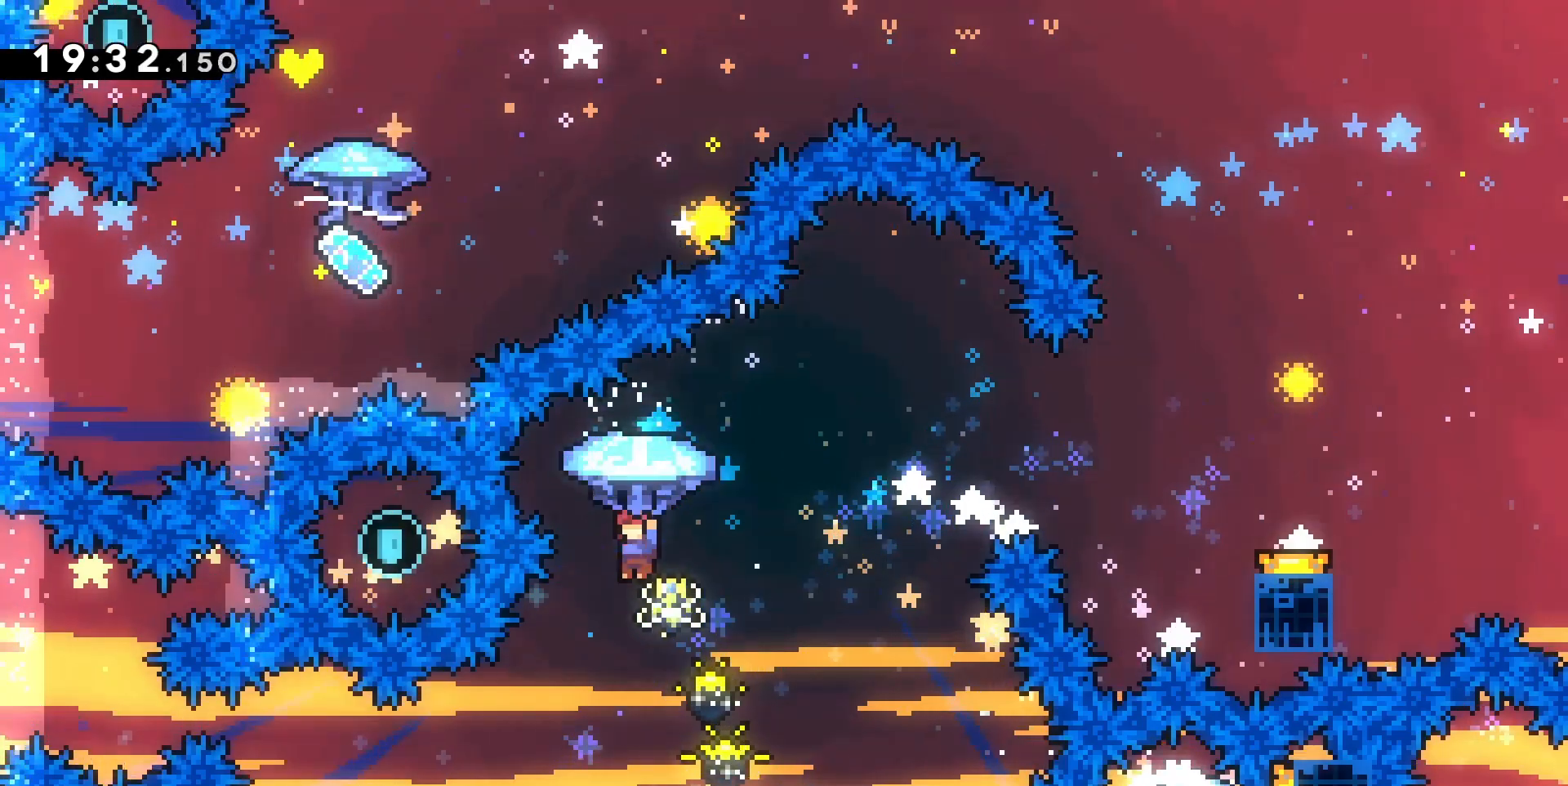
{"keys": ["d"], "events": [[67, "q", "up"], [367, "grab", "up"], [500, "d", "down"]]}
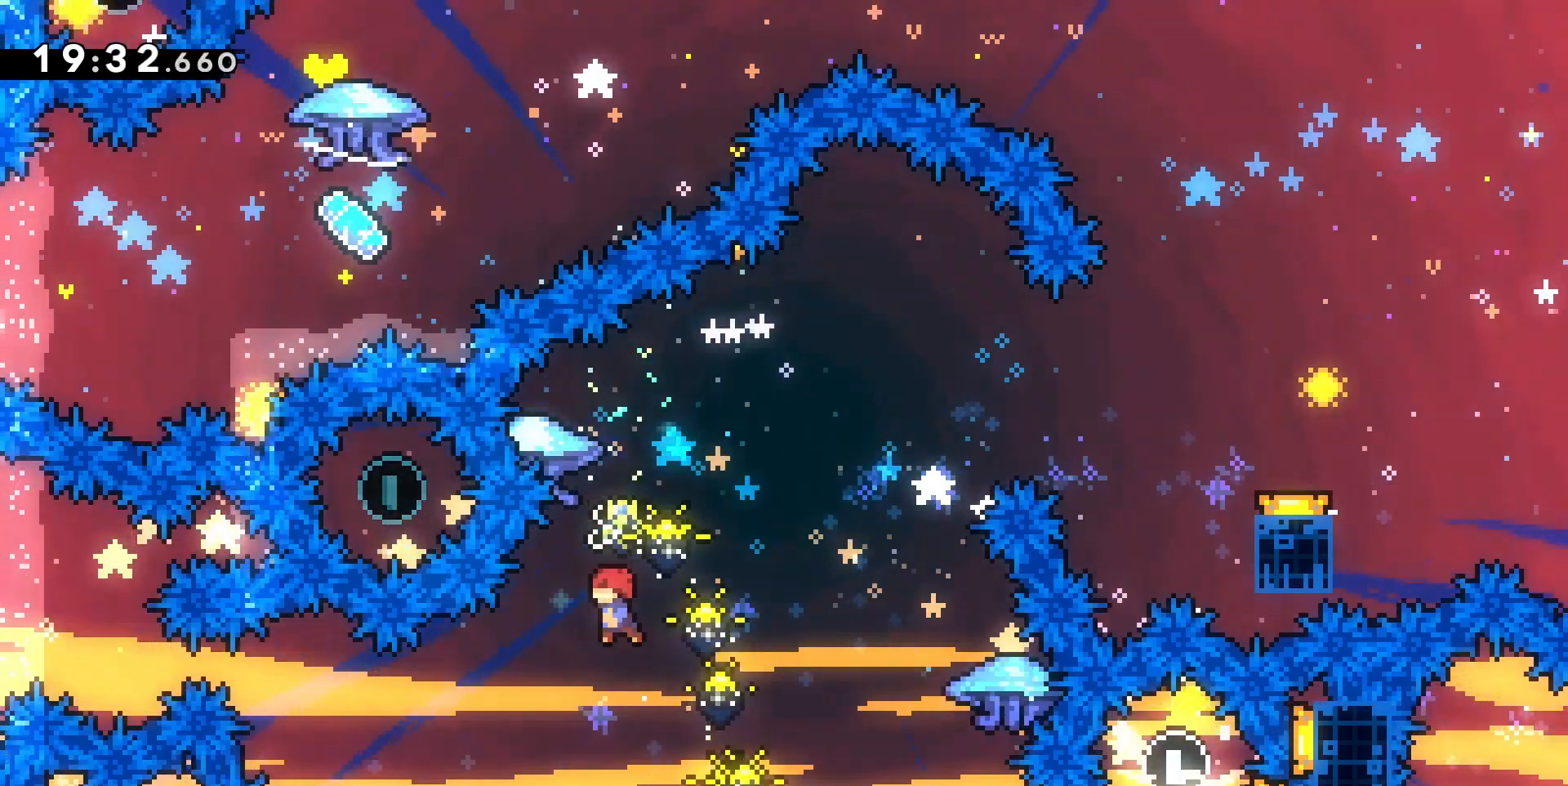
{"keys": ["d", "grab", "z"], "events": [[200, "z", "down"], [233, "d", "up"], [233, "dash", "down"], [433, "dash", "up"], [433, "grab", "down"], [467, "d", "down"]]}
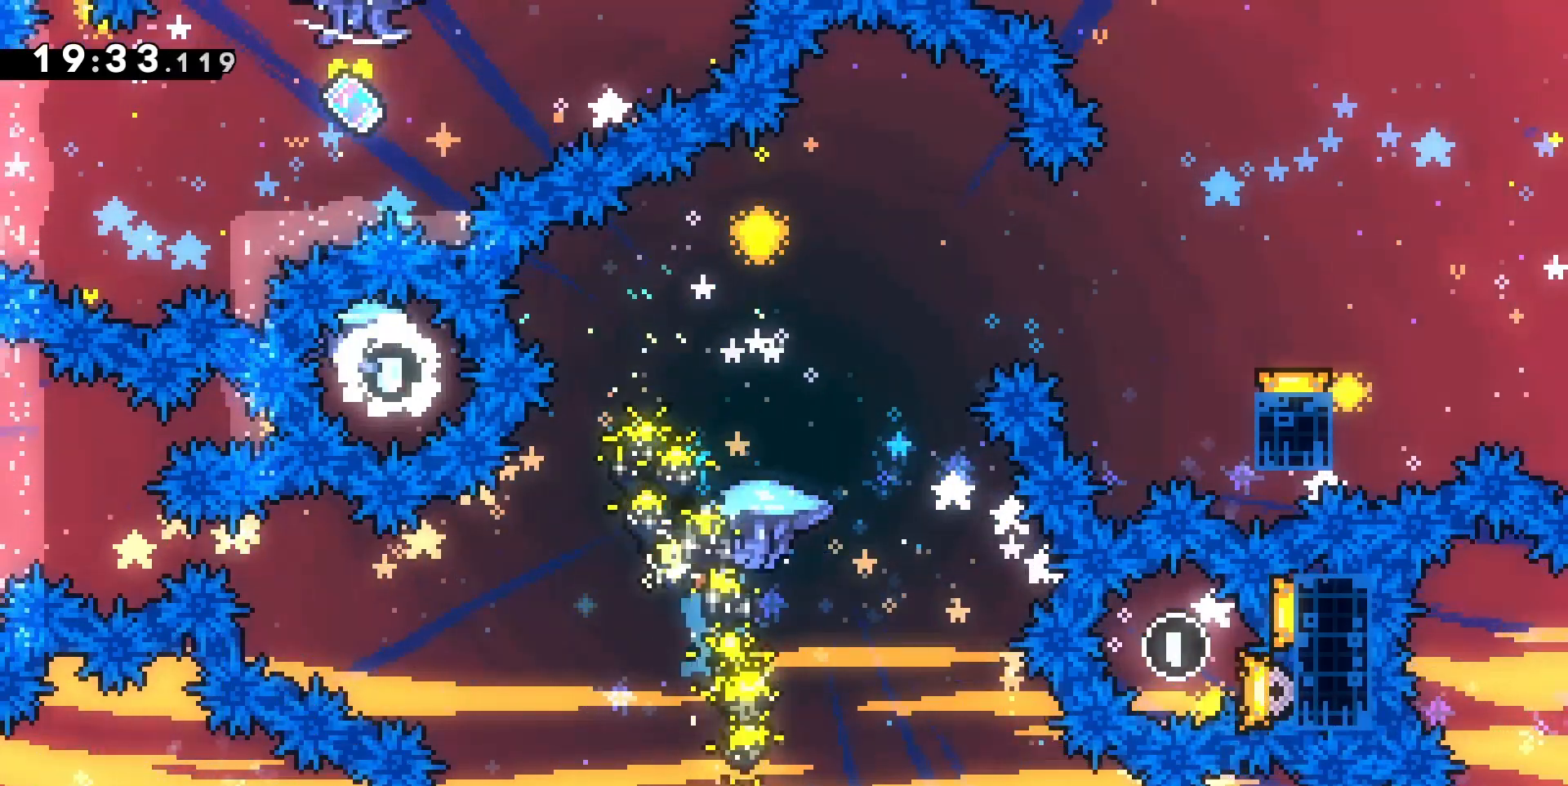
{"keys": ["d", "grab", "z"], "events": []}
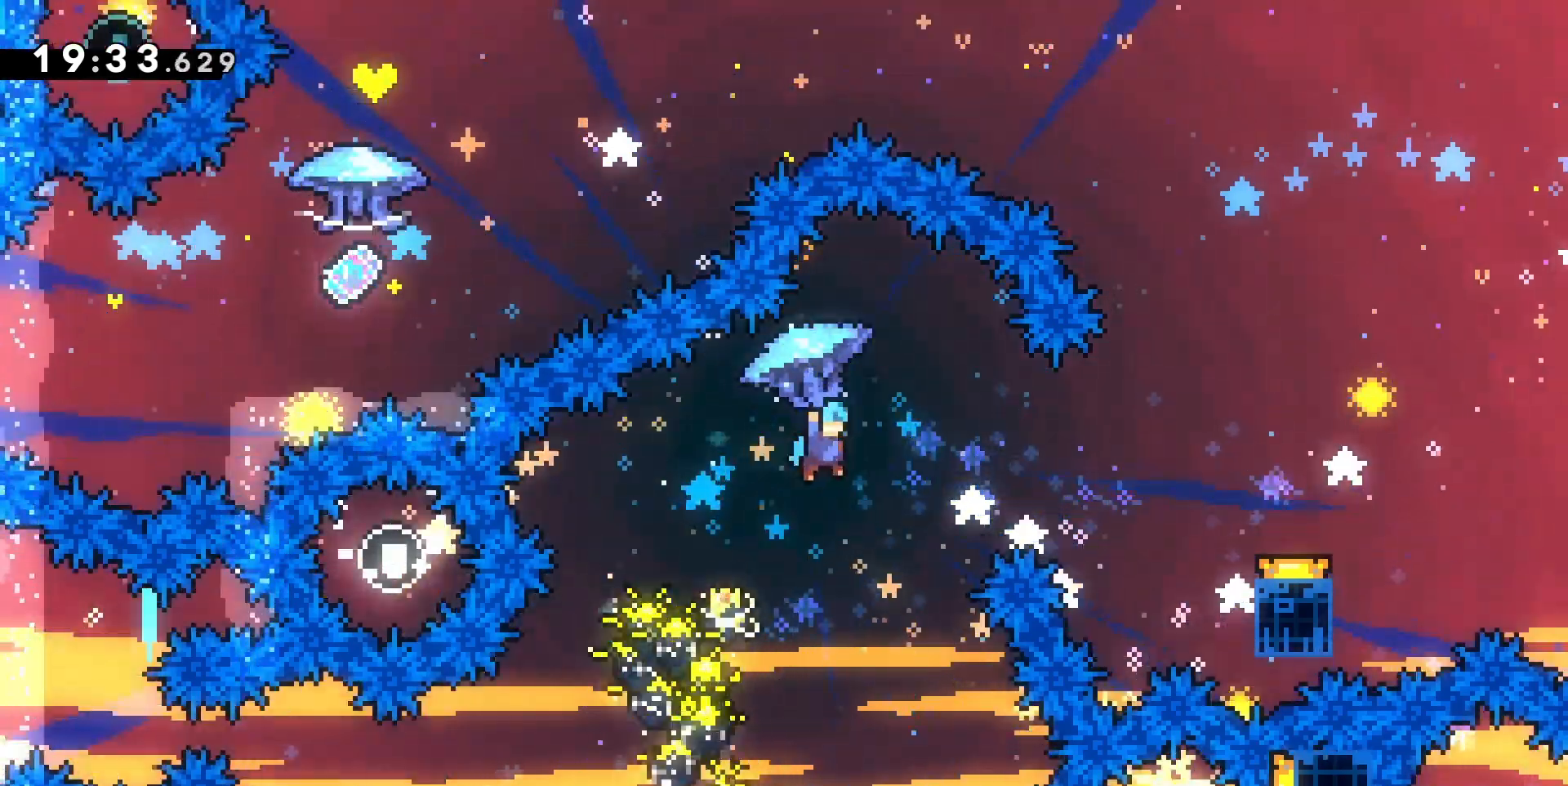
{"keys": ["d", "grab", "z"], "events": []}
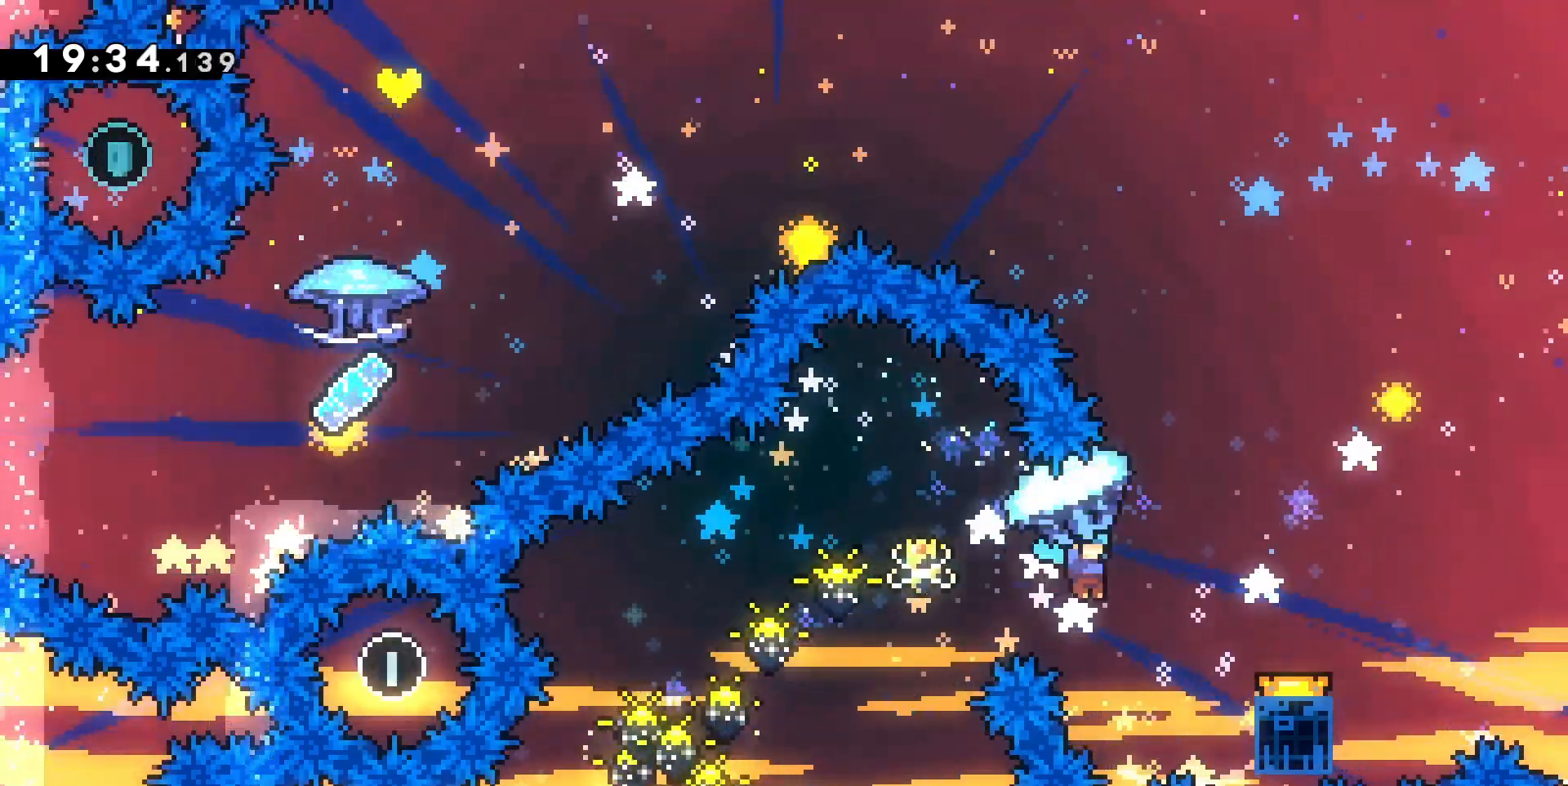
{"keys": ["grab"], "events": [[200, "z", "up"], [233, "d", "up"], [333, "s", "down"], [467, "s", "up"]]}
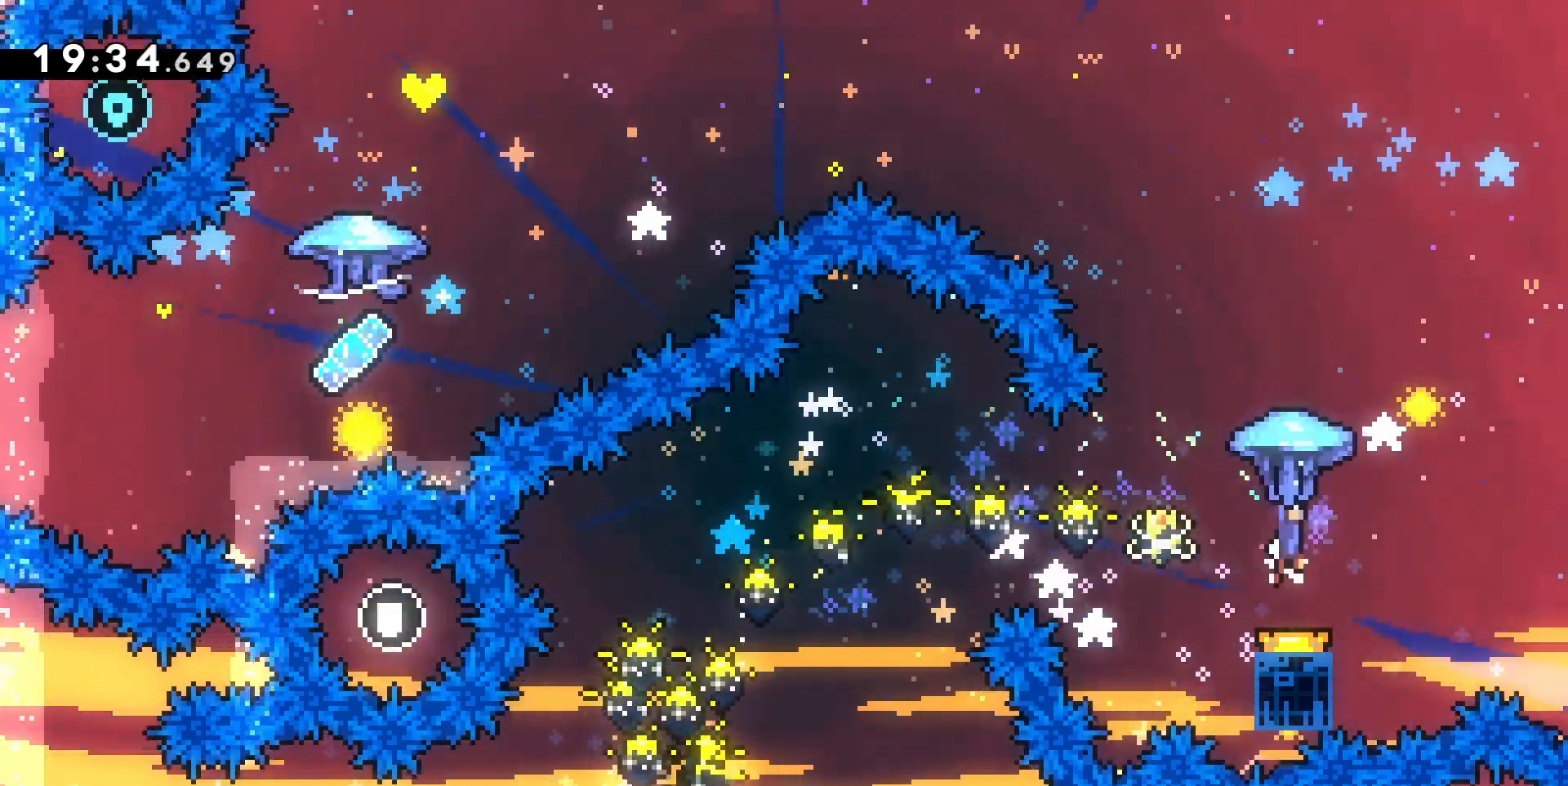
{"keys": ["dash", "q", "z"], "events": [[67, "q", "down"], [333, "z", "down"], [400, "grab", "up"], [500, "dash", "down"]]}
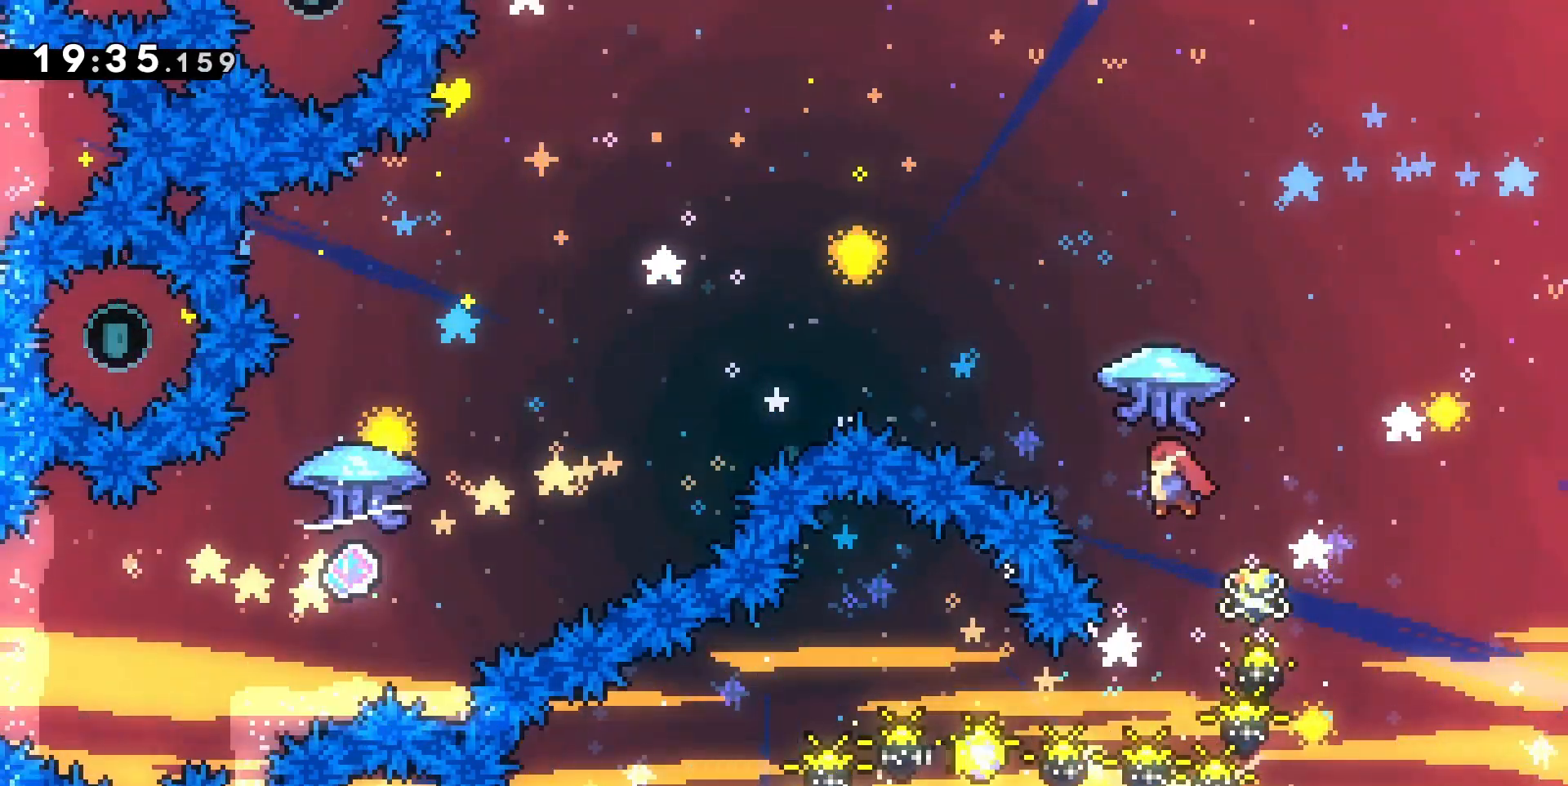
{"keys": ["grab", "q"], "events": [[100, "dash", "up"], [133, "grab", "down"], [133, "z", "up"]]}
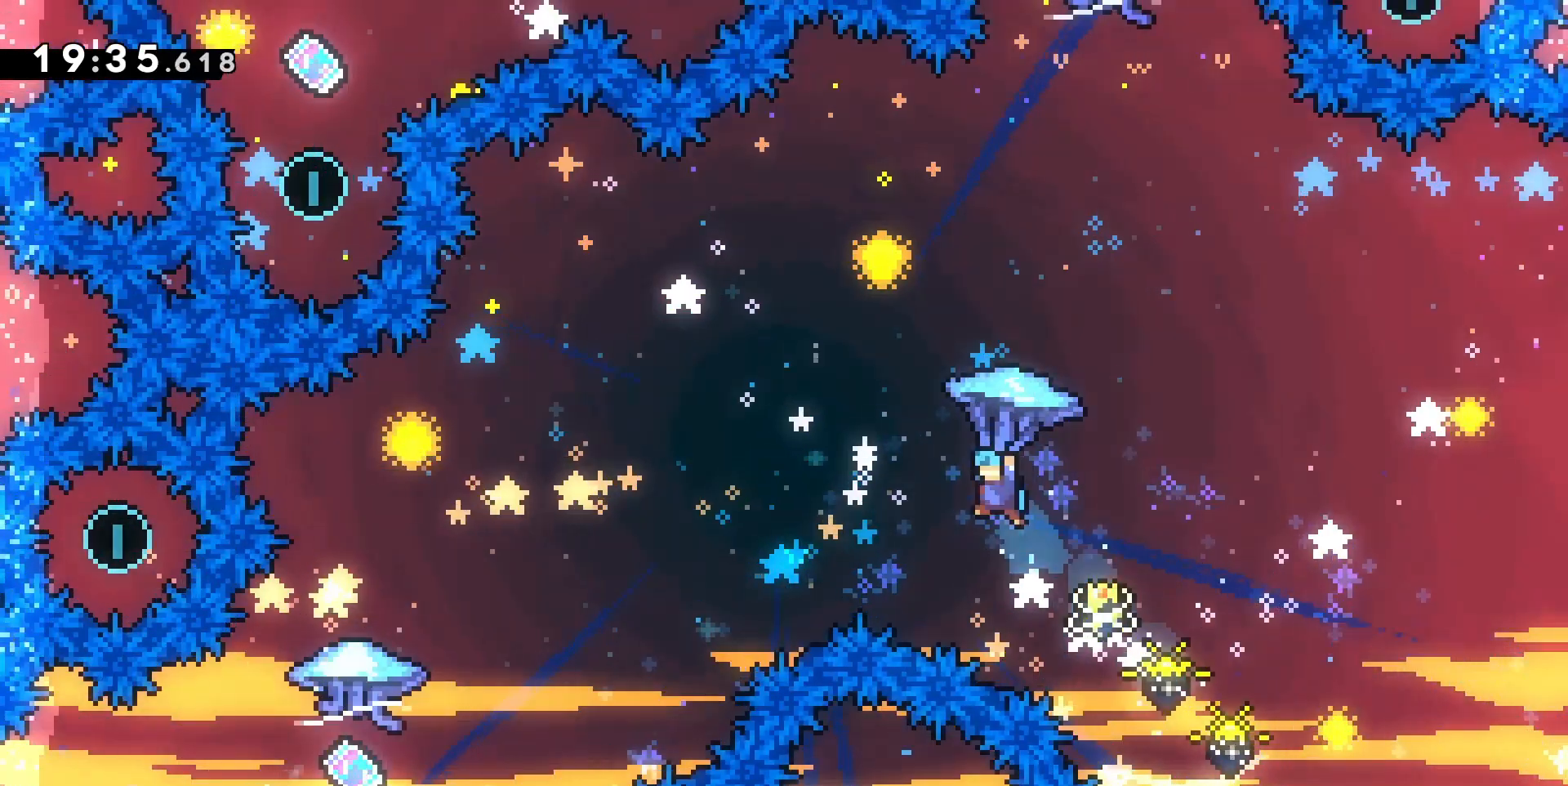
{"keys": ["grab", "q"], "events": []}
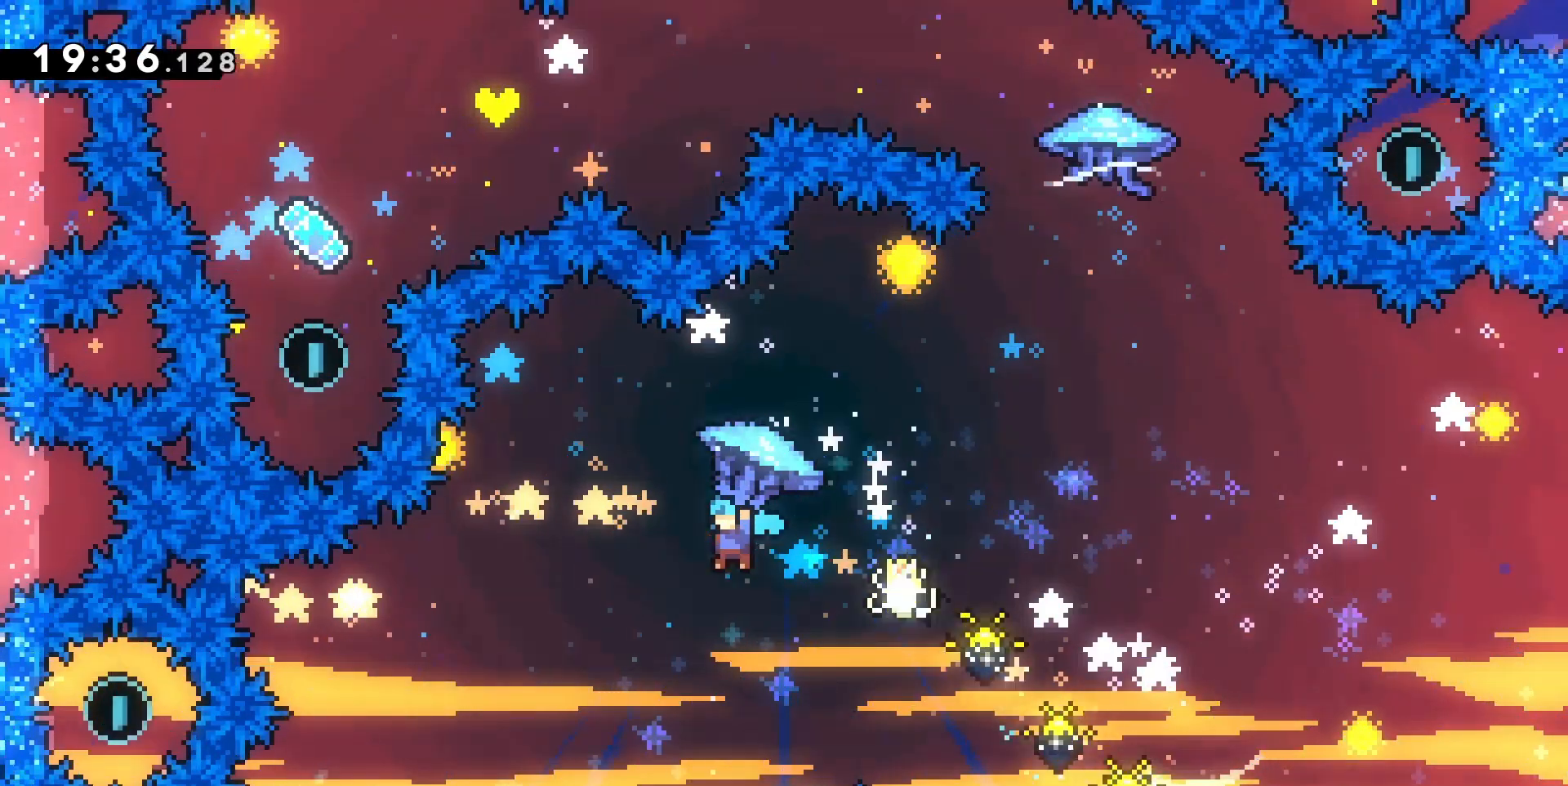
{"keys": ["grab", "q"], "events": []}
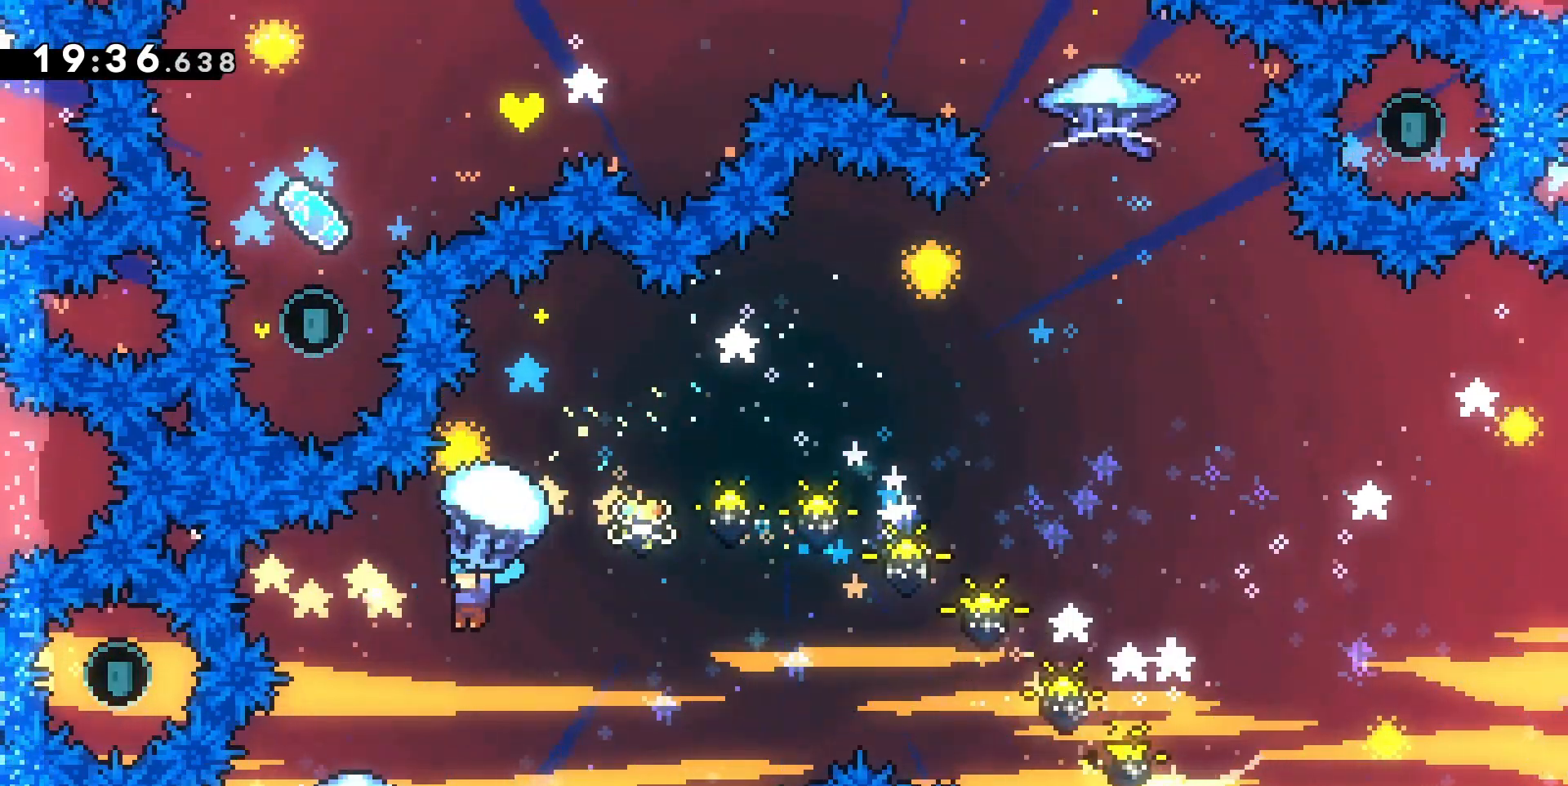
{"keys": ["grab"], "events": [[100, "q", "up"]]}
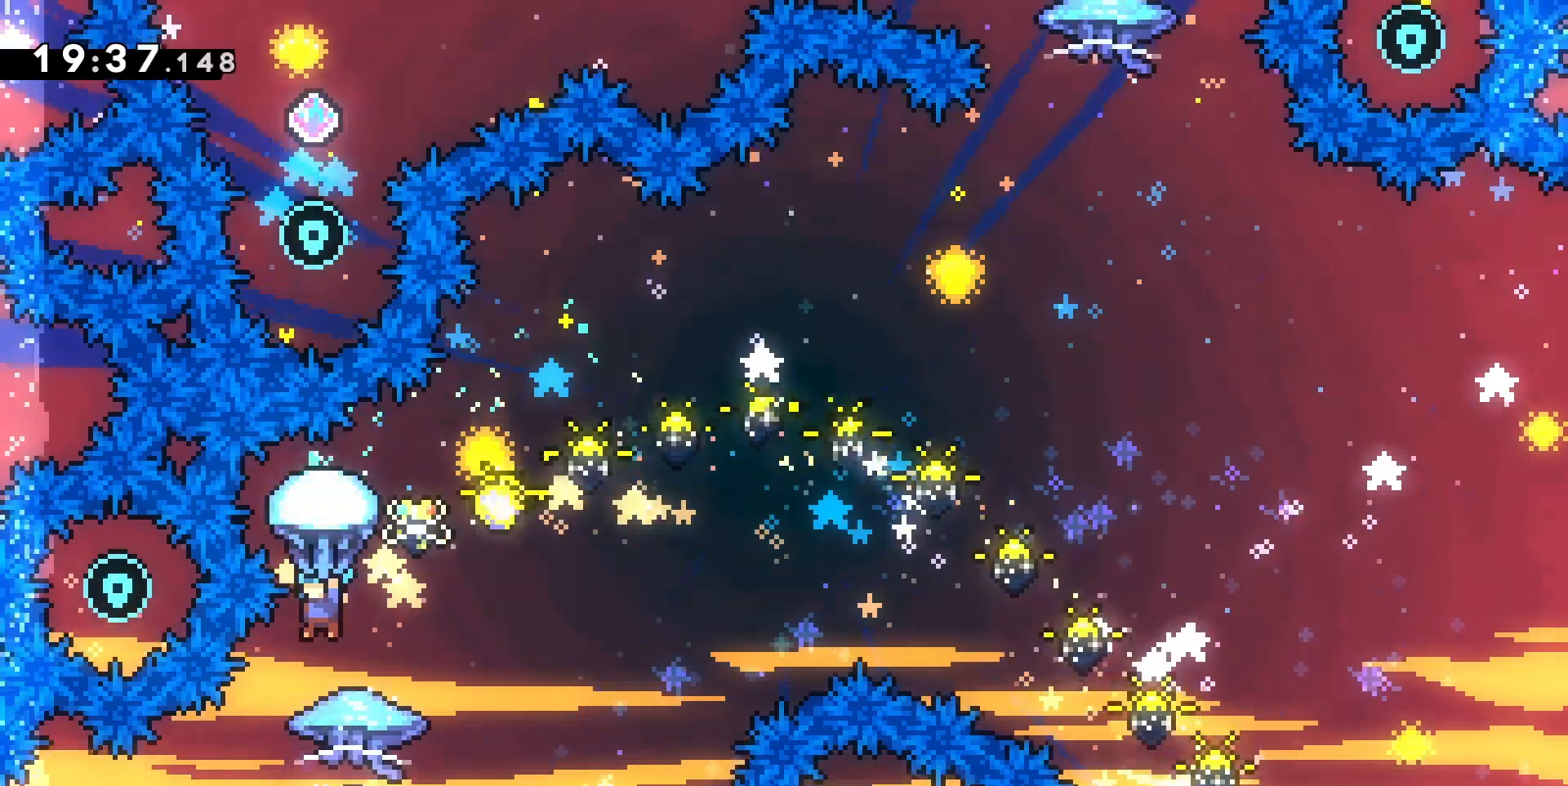
{"keys": ["grab"], "events": [[200, "grab", "up"], [300, "grab", "down"]]}
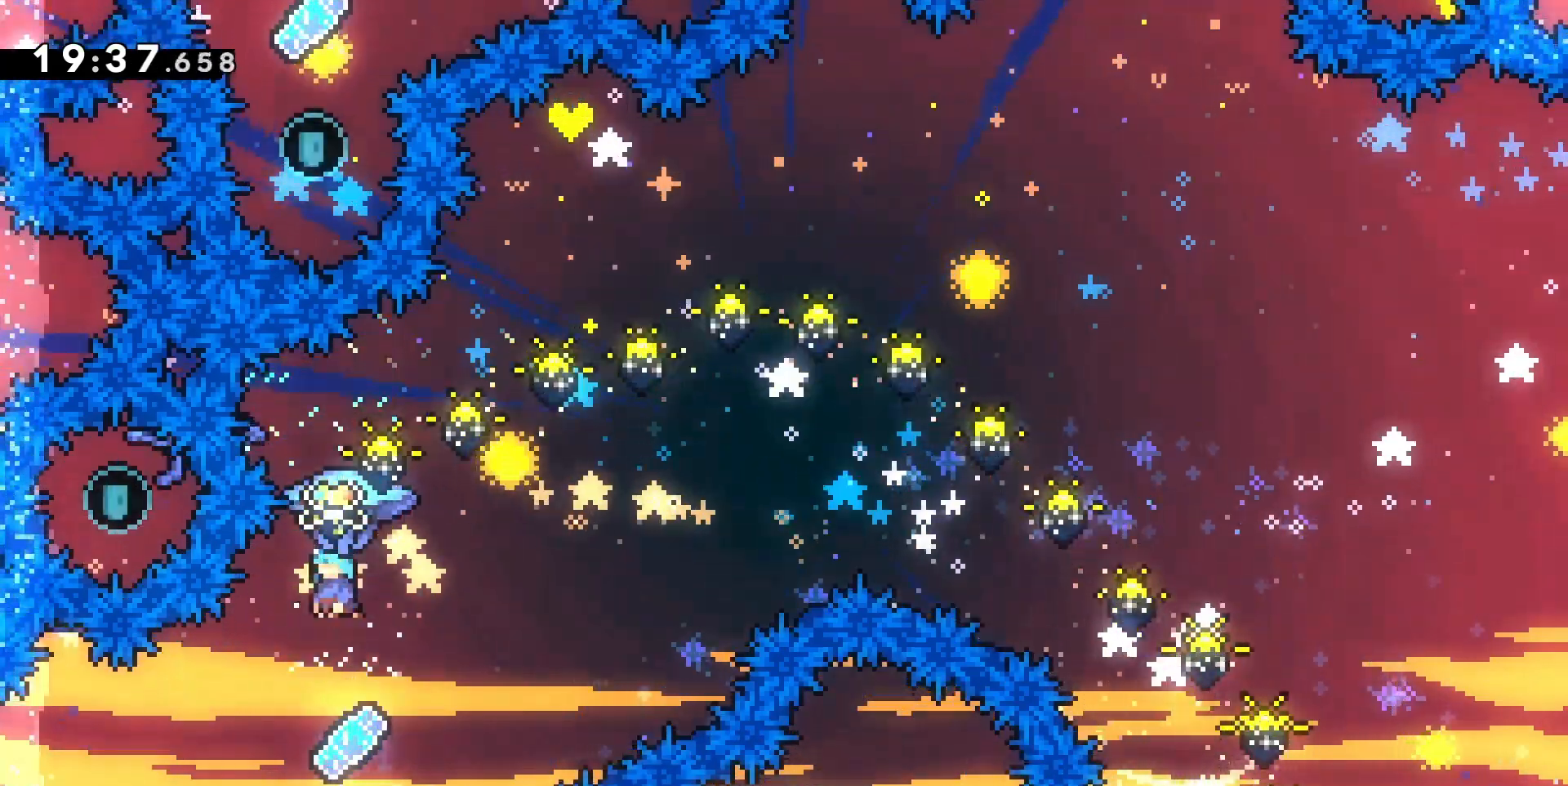
{"keys": ["d", "grab", "z"], "events": [[433, "d", "down"], [433, "z", "down"]]}
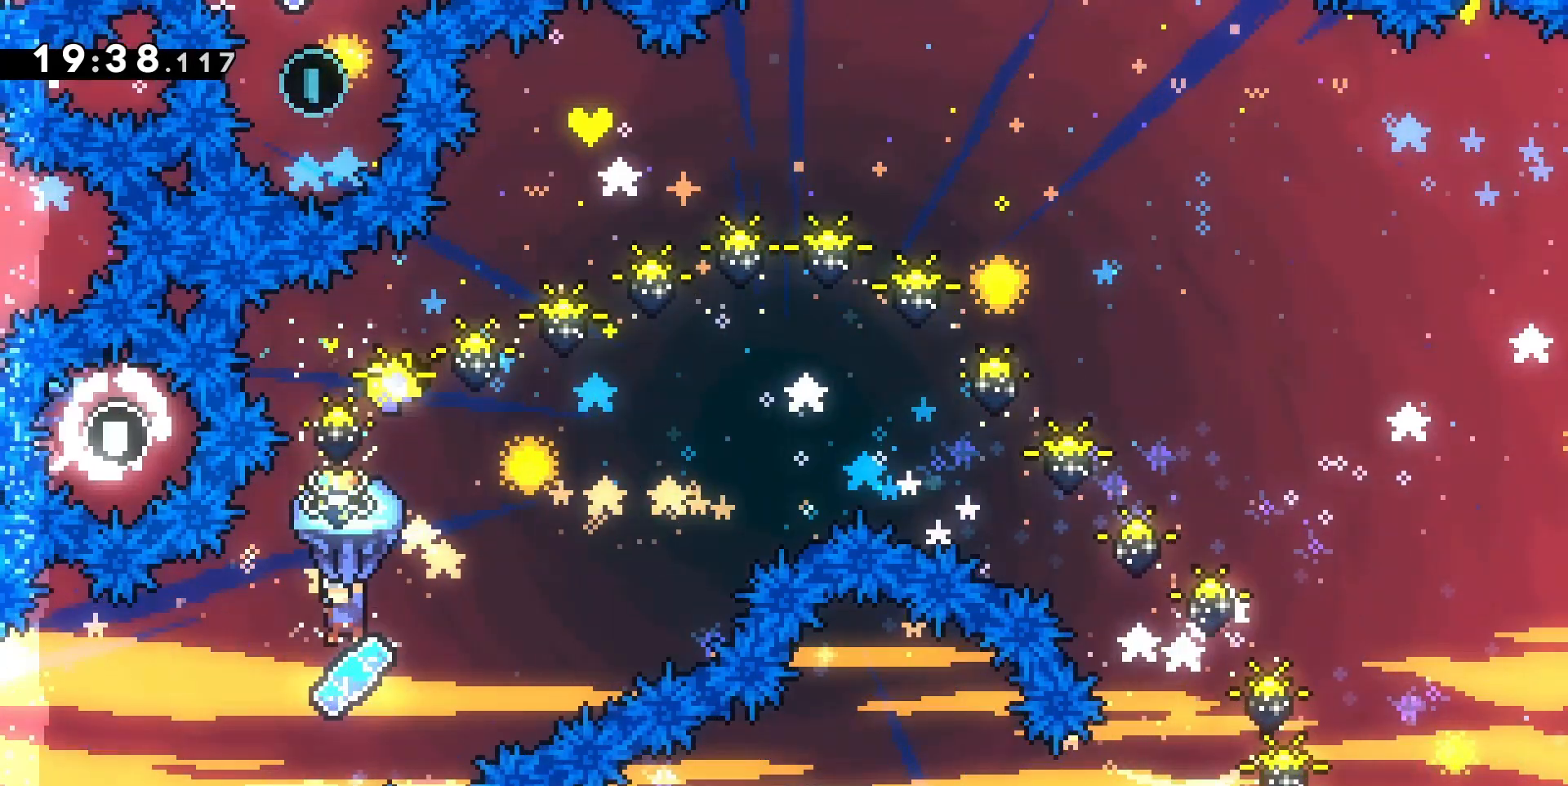
{"keys": ["d", "z"], "events": [[300, "dash", "down"], [300, "grab", "up"], [500, "dash", "up"]]}
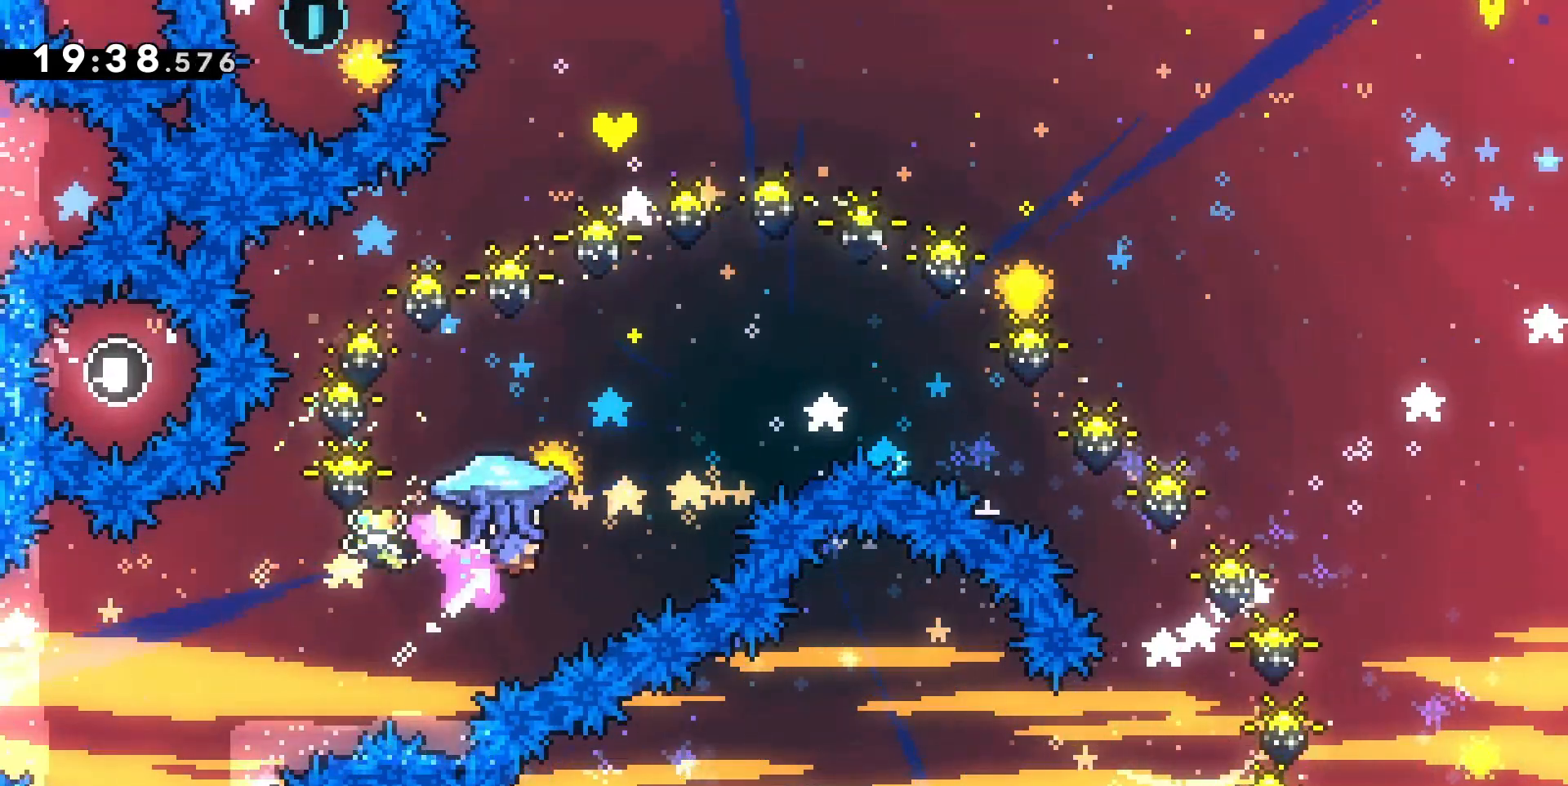
{"keys": ["d", "grab"], "events": [[100, "grab", "down"], [233, "z", "up"]]}
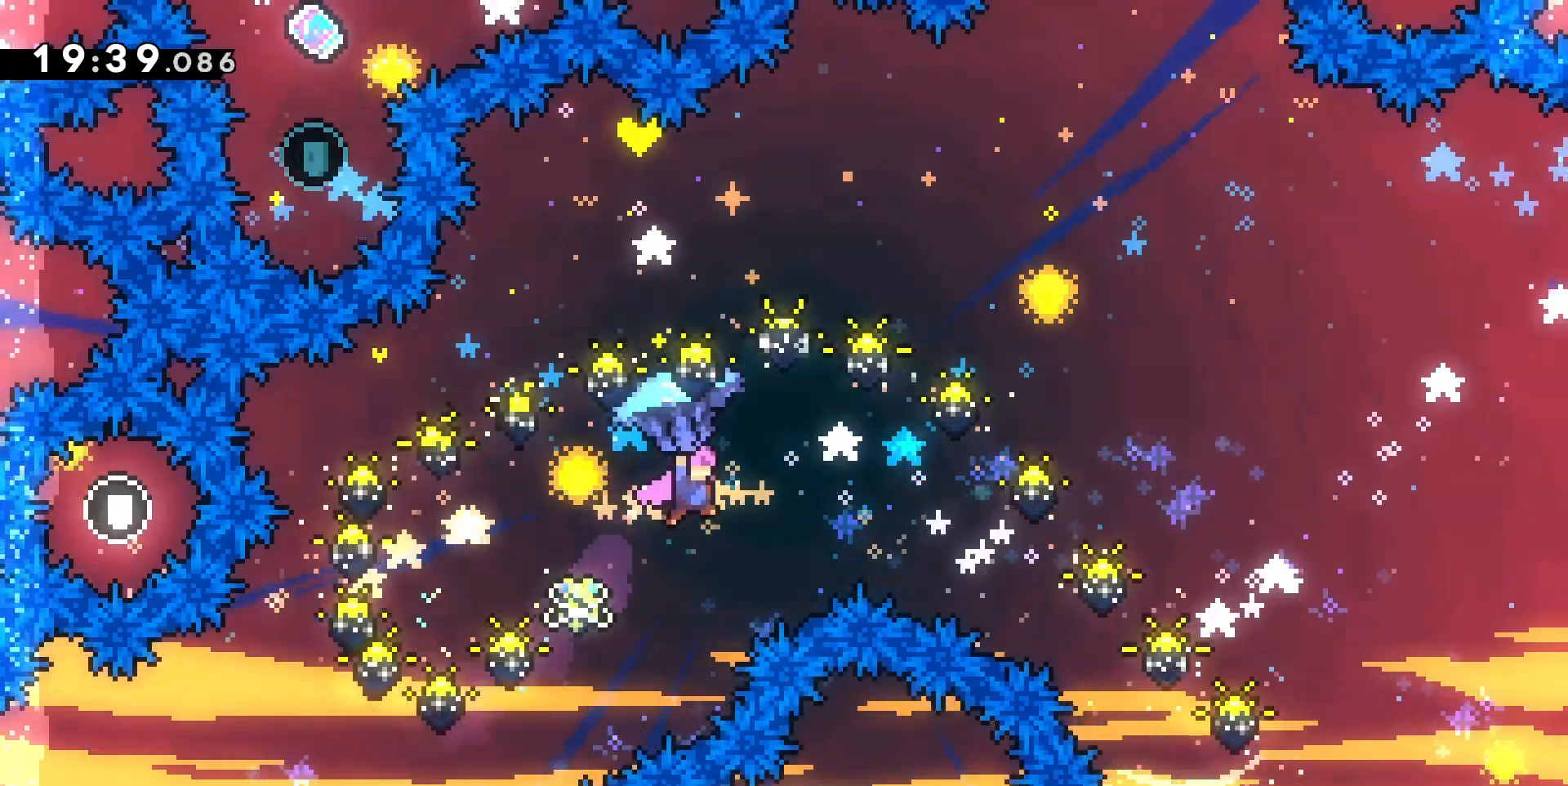
{"keys": [], "events": [[333, "s", "down"], [433, "d", "up"], [433, "grab", "up"], [500, "s", "up"]]}
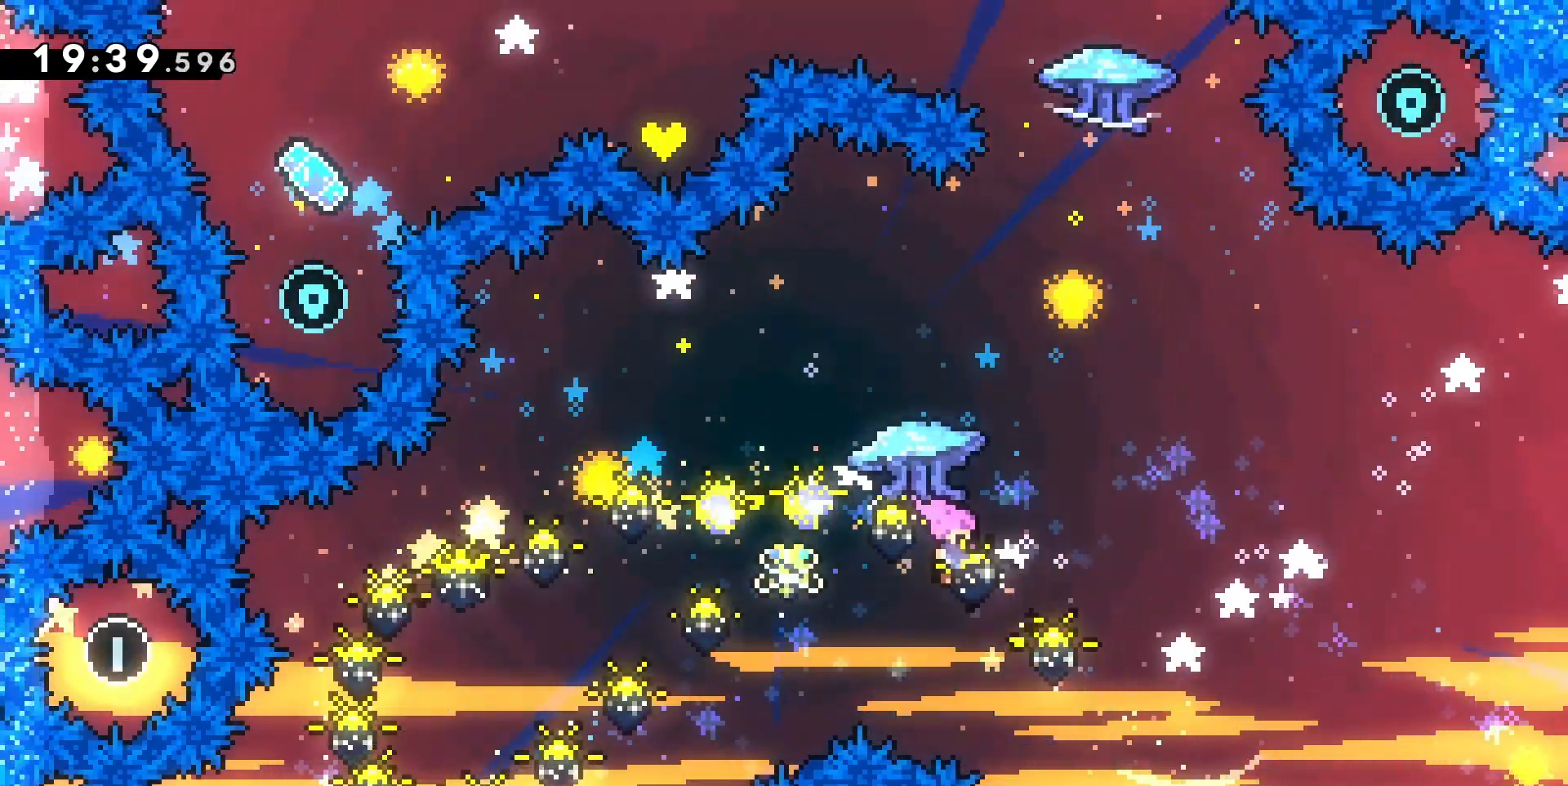
{"keys": ["d", "grab", "z"], "events": [[67, "z", "down"], [133, "dash", "down"], [267, "dash", "up"], [267, "grab", "down"], [333, "d", "down"]]}
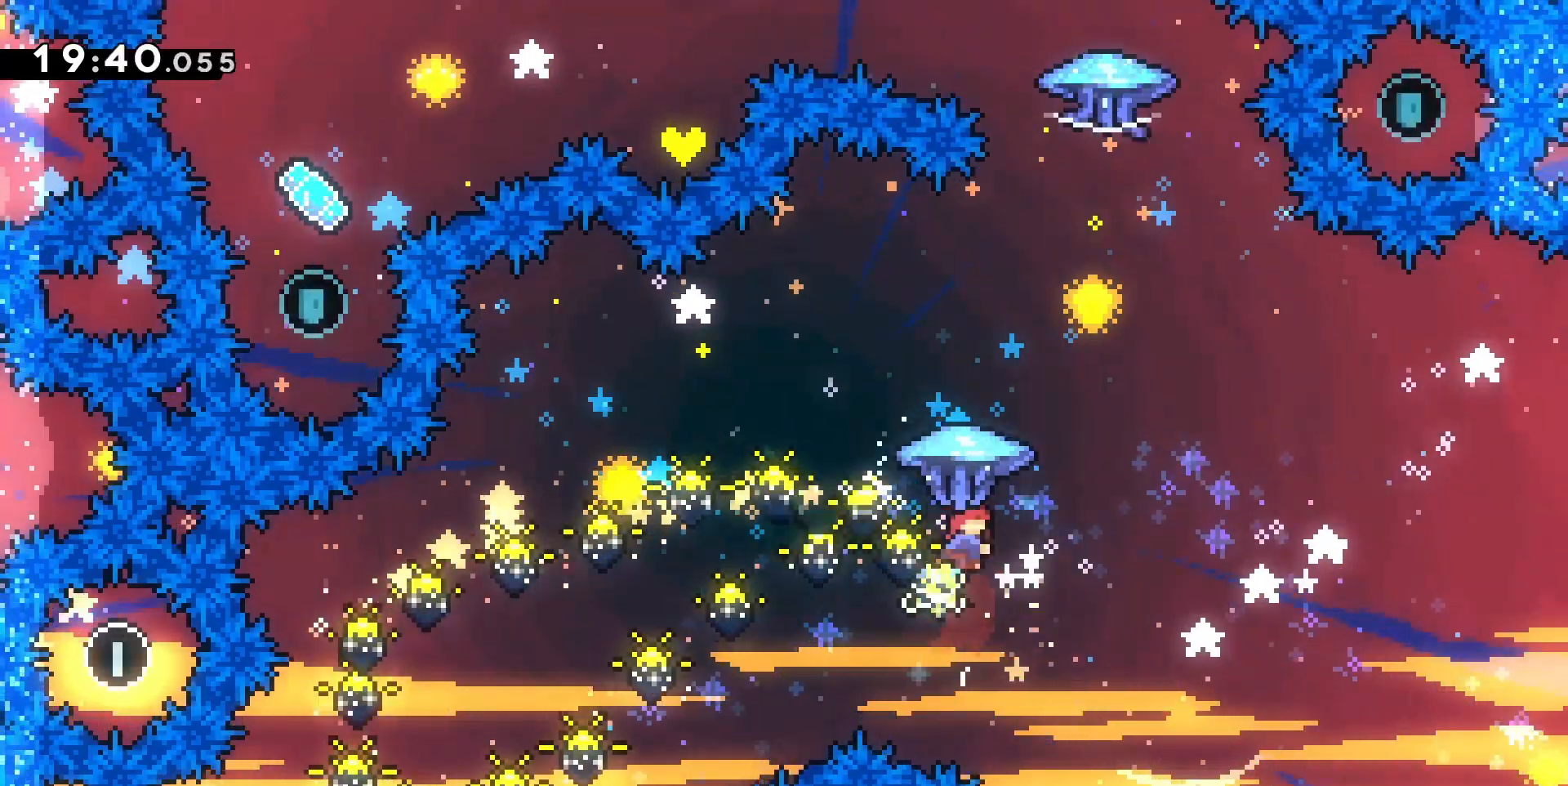
{"keys": ["d", "grab", "z"], "events": []}
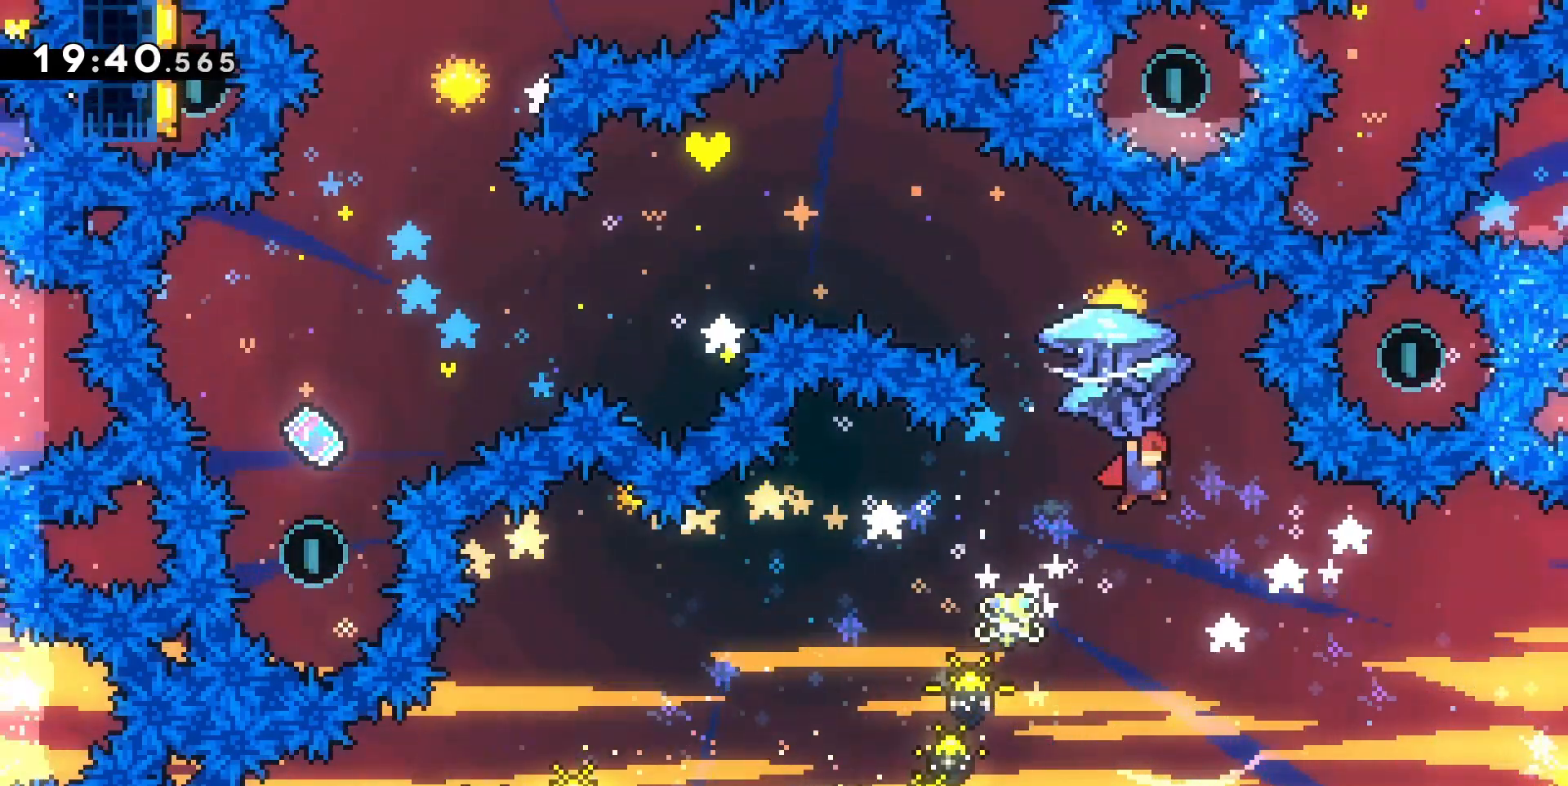
{"keys": ["grab", "q", "z"], "events": [[133, "d", "up"], [133, "grab", "up"], [133, "z", "up"], [167, "q", "down"], [200, "dash", "down"], [200, "z", "down"], [333, "grab", "down"], [400, "dash", "up"]]}
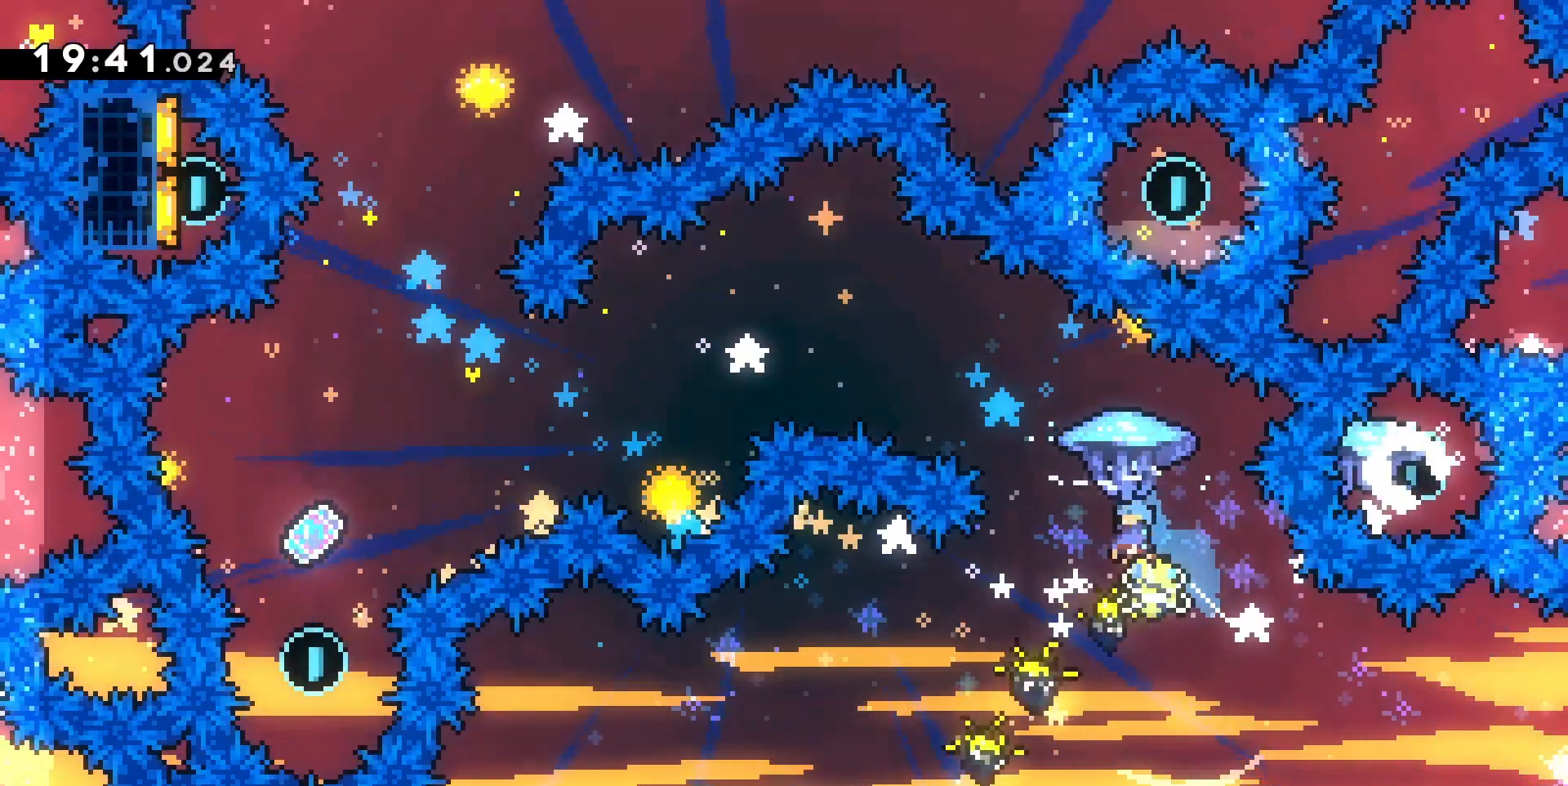
{"keys": ["grab", "q", "z"], "events": []}
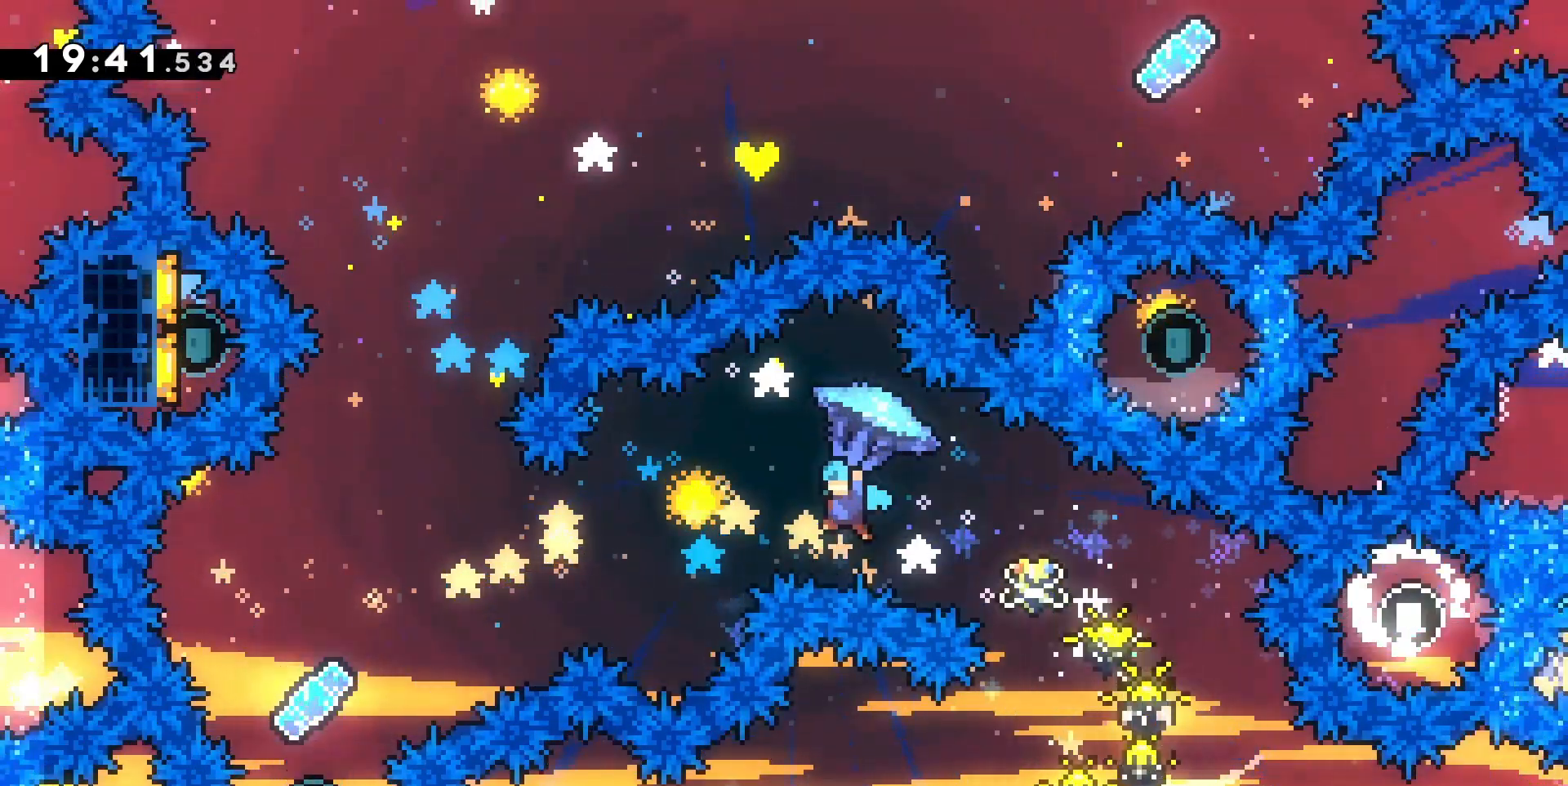
{"keys": ["grab", "q", "z"], "events": []}